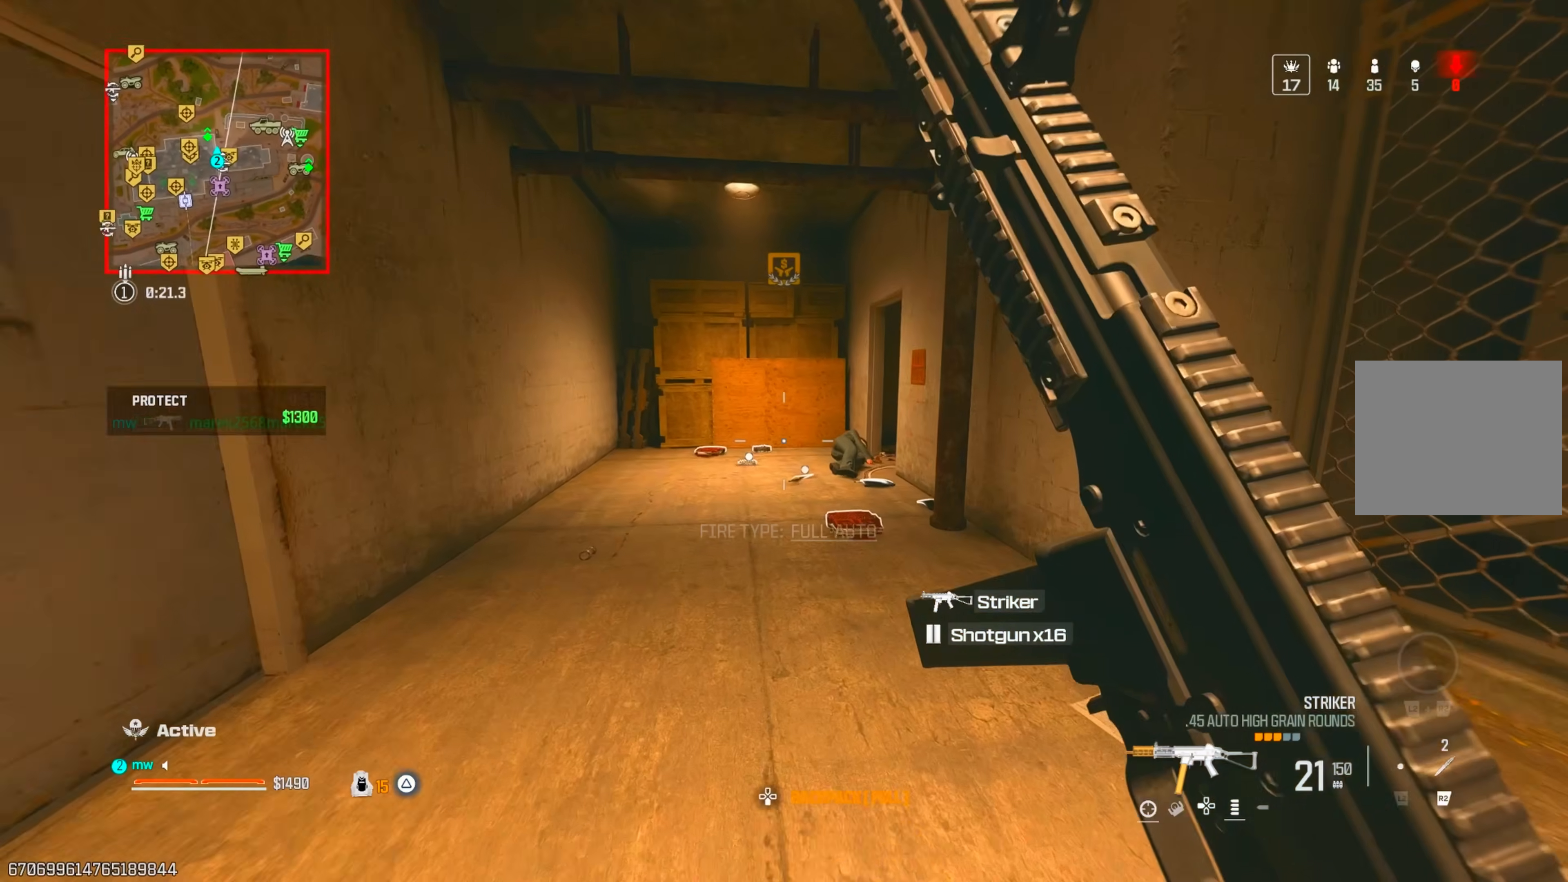
Gameplay with a controller (PlayStation layout); each line is a JSON object with the inputs held at the frame after it. "events" lists button and stick changes between this image and that frame as [ms after this image, input, new state], when the widget could be followed in between. Not read: L3 R3.
{"buttons": [], "left_stick": "down", "right_stick": "down-right", "events": [[50, "right_stick", "down-right"], [133, "CIRCLE", "down"], [200, "CIRCLE", "up"], [267, "CROSS", "down"], [317, "left_stick", "down-left"], [350, "CROSS", "up"], [433, "left_stick", "down"], [467, "SQUARE", "down"], [500, "SQUARE", "up"]]}
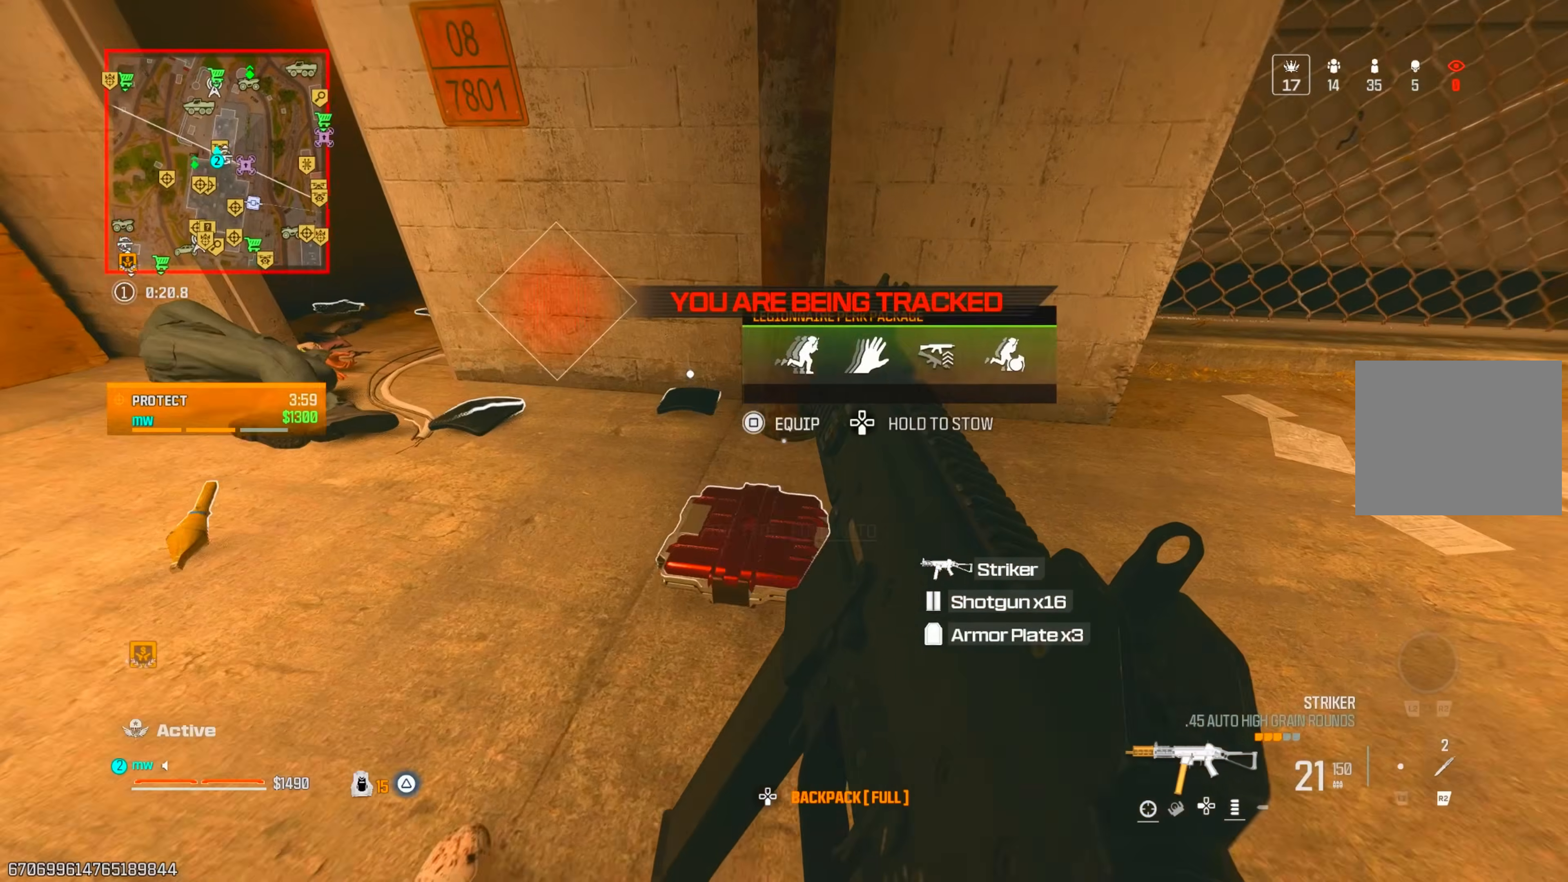
{"buttons": [], "left_stick": "left", "right_stick": "center", "events": [[33, "right_stick", "center"], [83, "right_stick", "left"], [183, "left_stick", "left"], [250, "right_stick", "up-right"], [450, "right_stick", "center"]]}
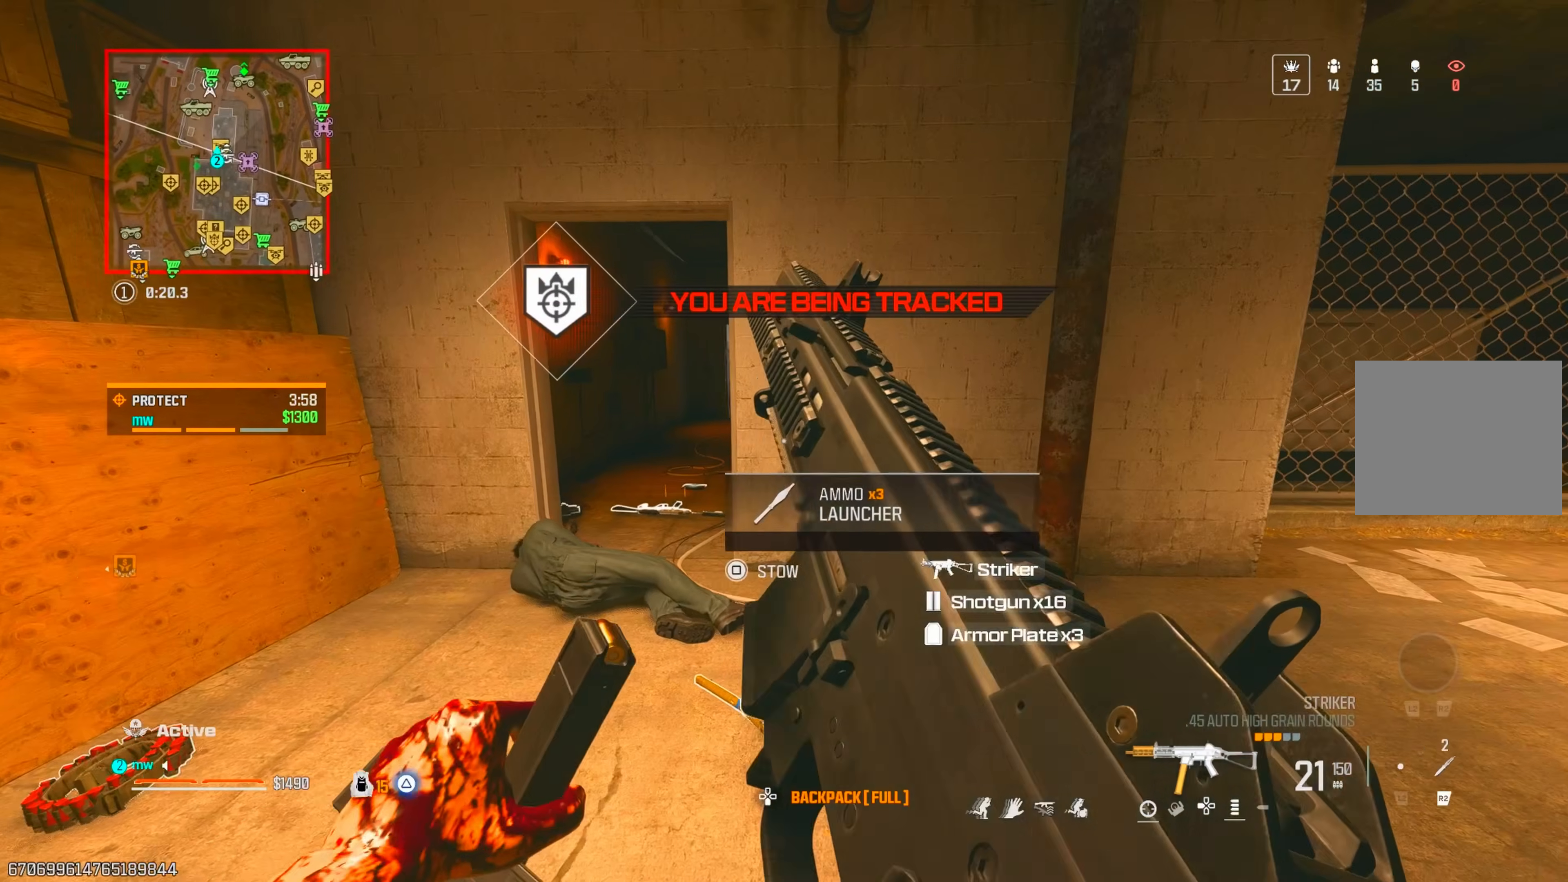
{"buttons": [], "left_stick": "down-right", "right_stick": "center", "events": [[200, "left_stick", "up"], [317, "left_stick", "up-right"], [483, "left_stick", "down-right"]]}
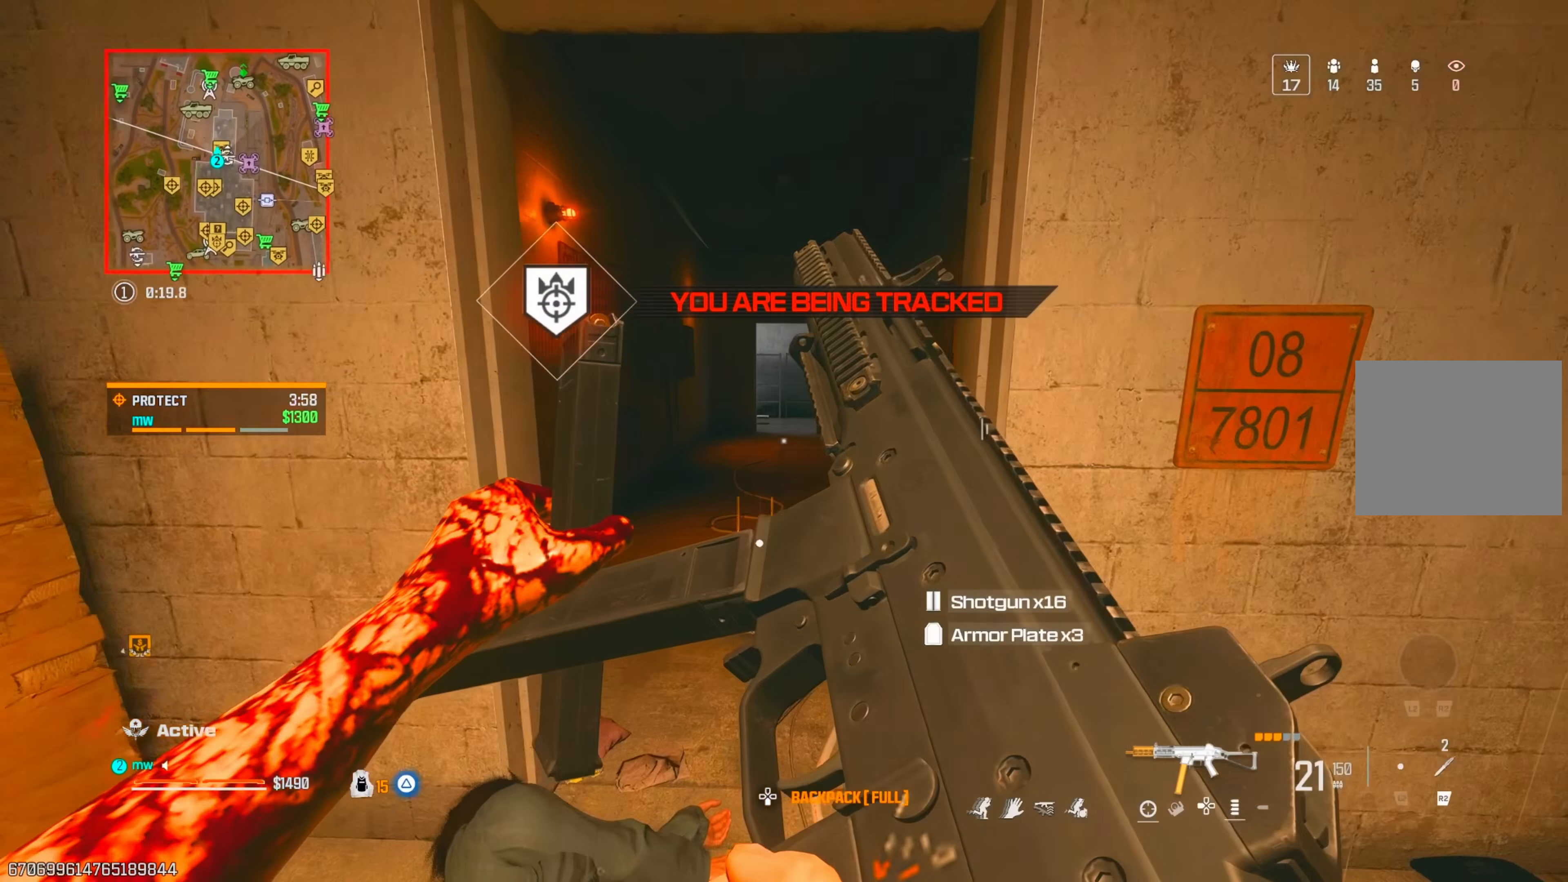
{"buttons": [], "left_stick": "up", "right_stick": "right", "events": [[17, "right_stick", "right"], [217, "left_stick", "up"], [267, "TRIANGLE", "down"], [317, "TRIANGLE", "up"], [400, "TRIANGLE", "down"], [450, "TRIANGLE", "up"]]}
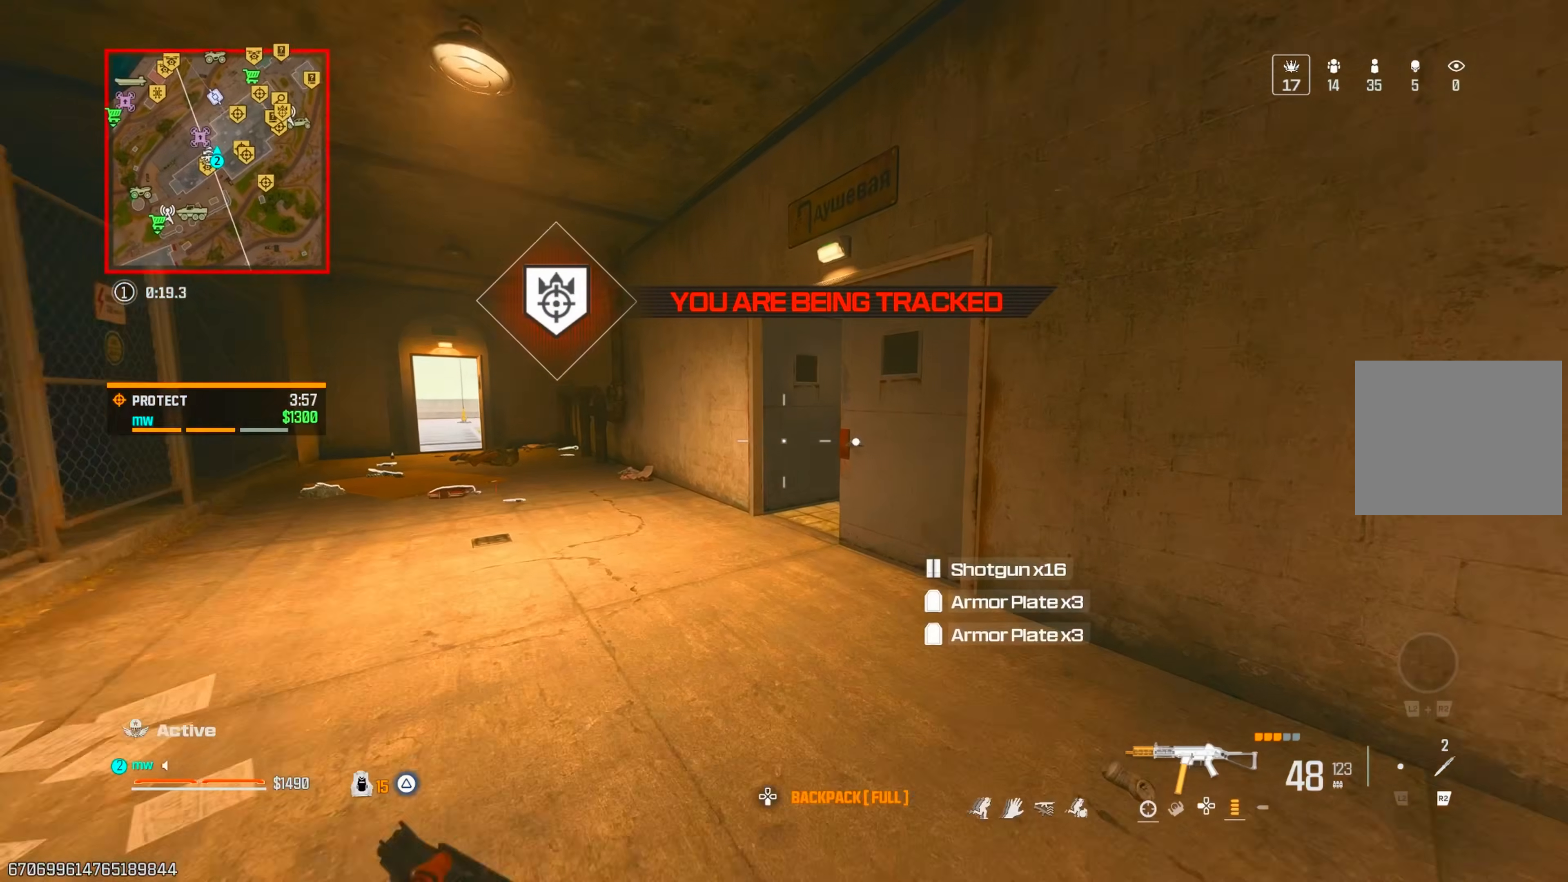
{"buttons": [], "left_stick": "up", "right_stick": "right", "events": [[67, "right_stick", "center"], [83, "CIRCLE", "down"], [150, "CIRCLE", "up"], [150, "left_stick", "up-left"], [167, "right_stick", "right"], [200, "CIRCLE", "down"], [250, "CROSS", "down"], [267, "CIRCLE", "up"], [367, "CROSS", "up"], [383, "left_stick", "up"]]}
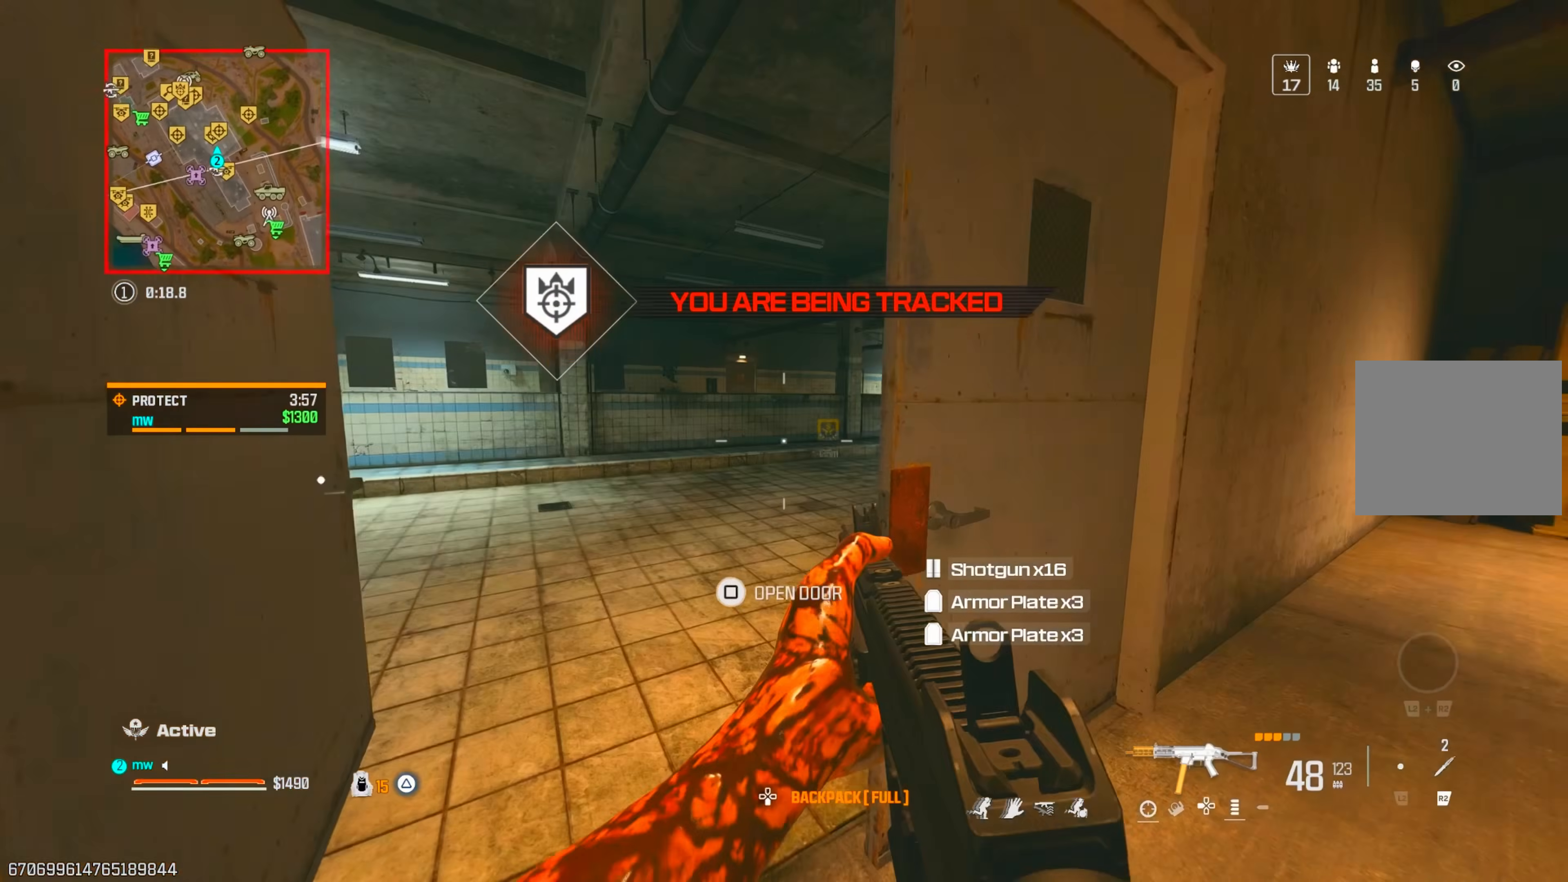
{"buttons": ["L1"], "left_stick": "left", "right_stick": "right", "events": [[200, "CROSS", "down"], [200, "left_stick", "up-left"], [233, "L1", "down"], [267, "right_stick", "center"], [300, "CROSS", "up"], [317, "right_stick", "right"], [350, "left_stick", "left"]]}
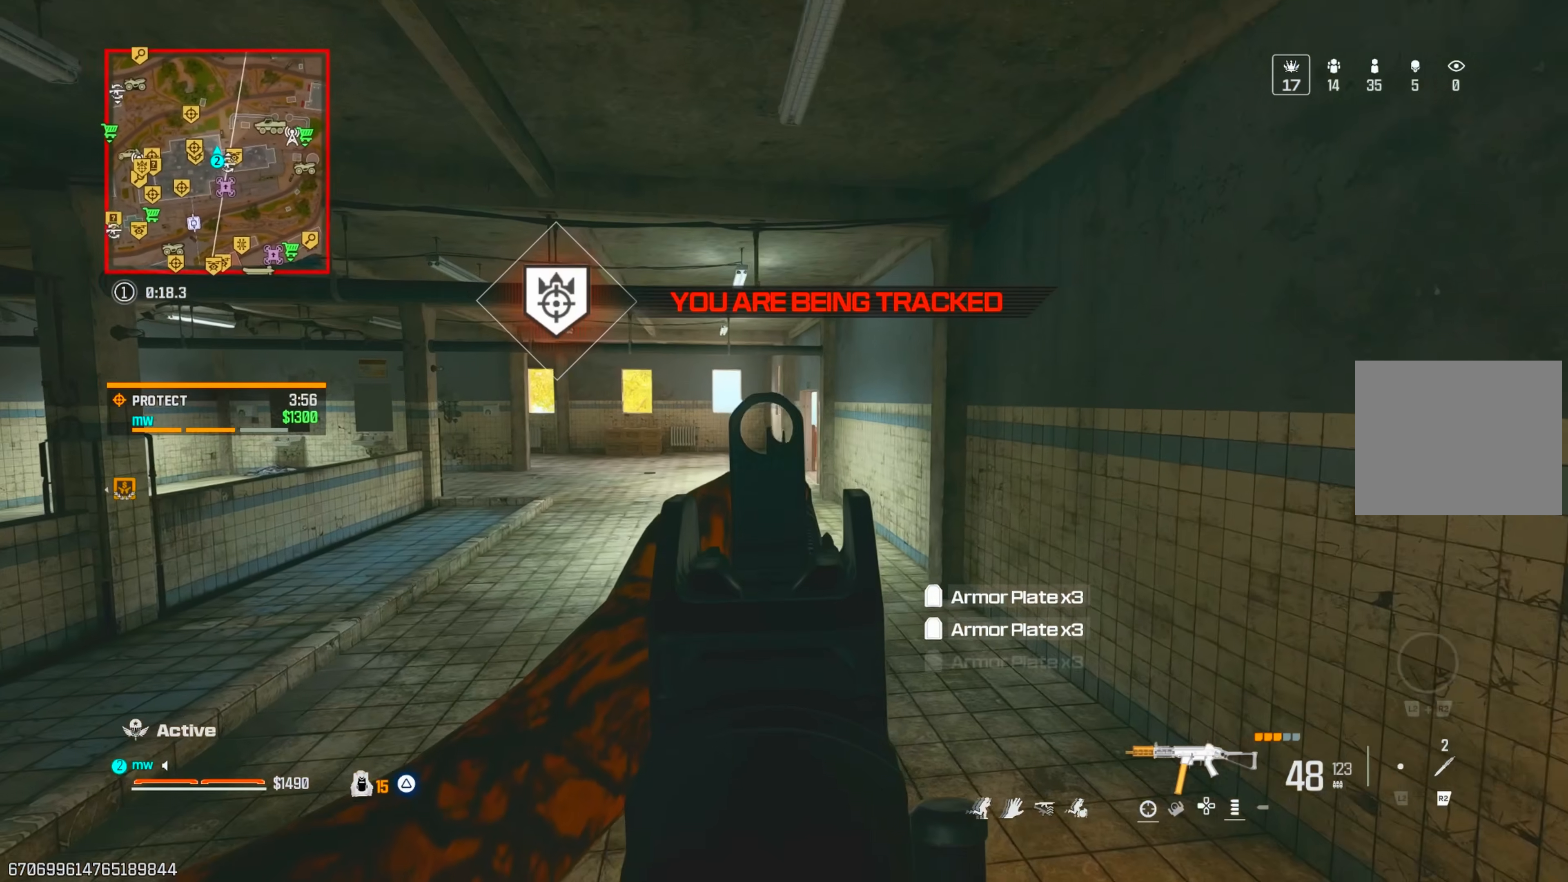
{"buttons": ["L1"], "left_stick": "down-right", "right_stick": "center", "events": [[200, "right_stick", "up-right"], [217, "L1", "up"], [250, "TRIANGLE", "down"], [300, "TRIANGLE", "up"], [317, "right_stick", "center"], [350, "TRIANGLE", "down"], [400, "left_stick", "down"], [433, "TRIANGLE", "up"], [450, "left_stick", "down-right"], [483, "L1", "down"]]}
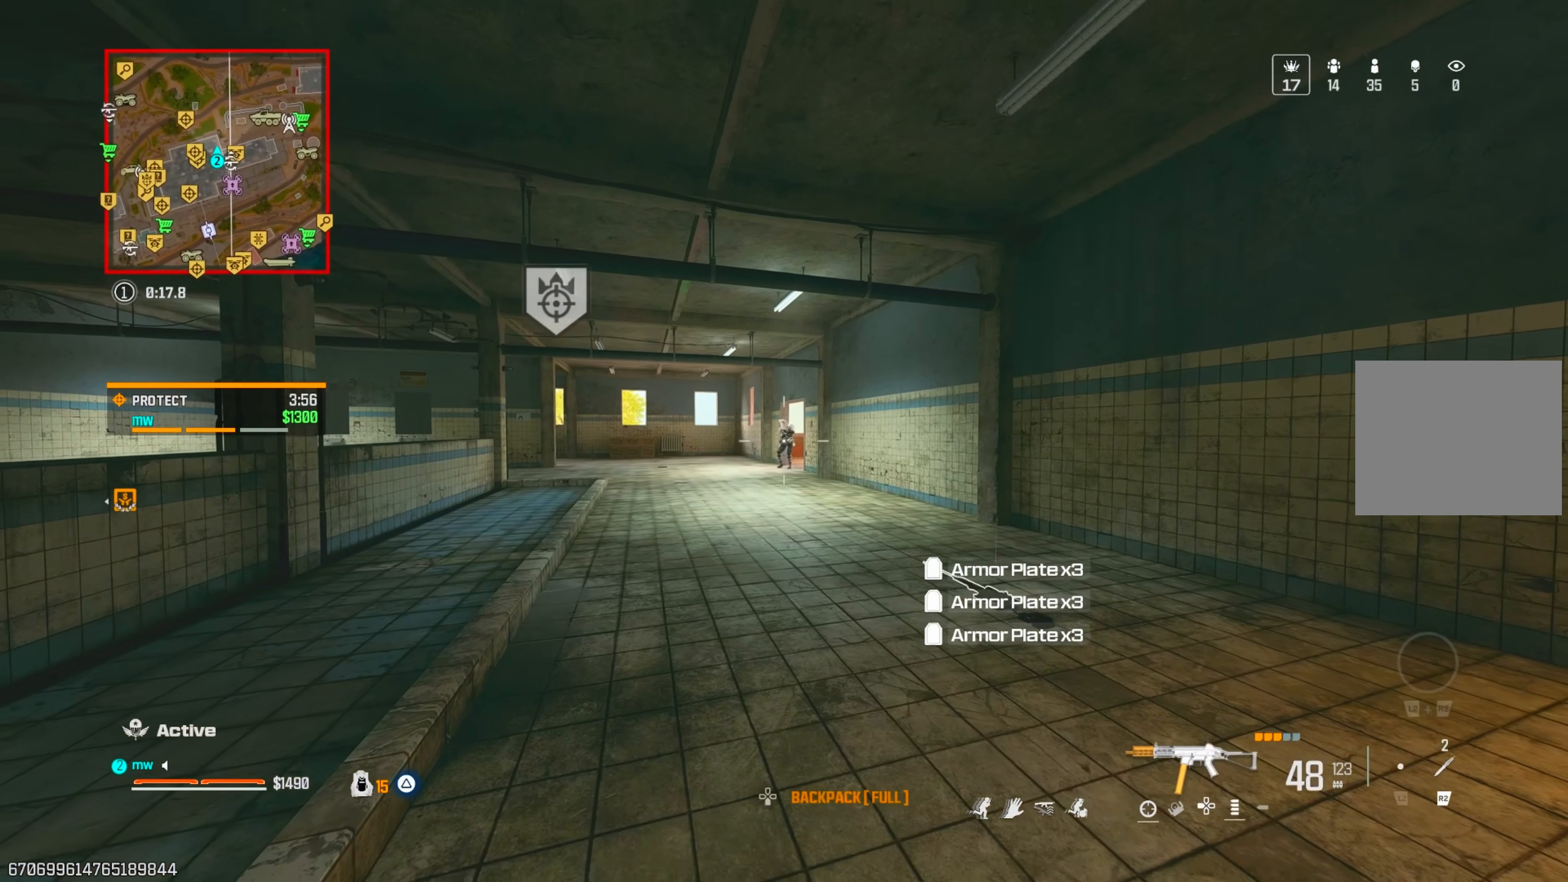
{"buttons": ["L1", "R1"], "left_stick": "left", "right_stick": "down-right", "events": [[33, "left_stick", "right"], [83, "R1", "down"], [200, "right_stick", "down-left"], [267, "left_stick", "left"], [400, "right_stick", "down-right"]]}
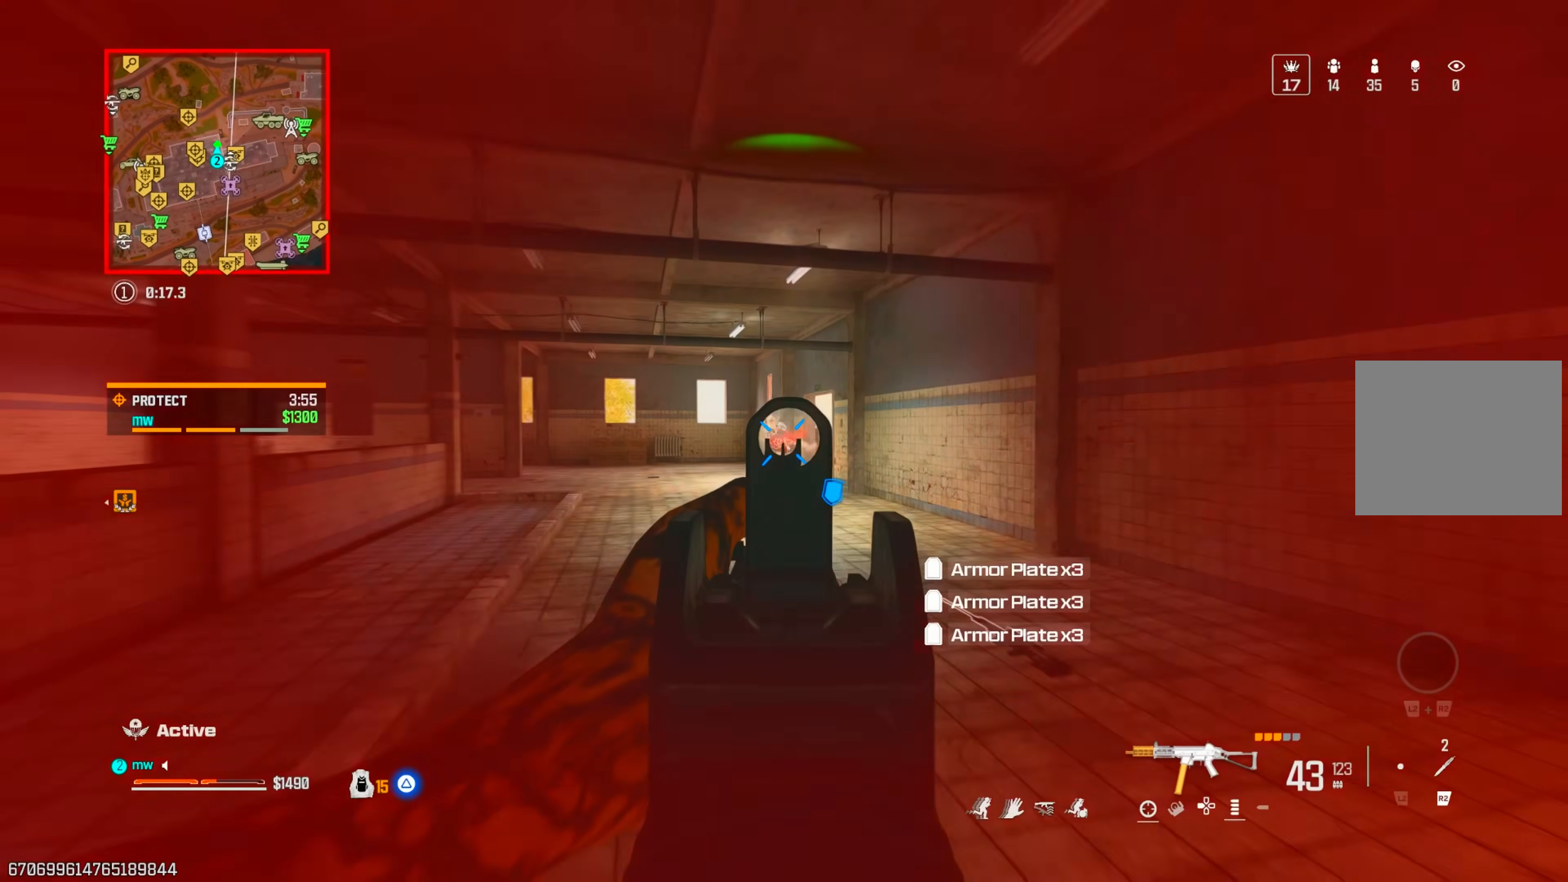
{"buttons": ["L1", "R1"], "left_stick": "left", "right_stick": "down-right", "events": [[150, "right_stick", "center"], [167, "CROSS", "down"], [317, "CROSS", "up"], [333, "right_stick", "down-right"]]}
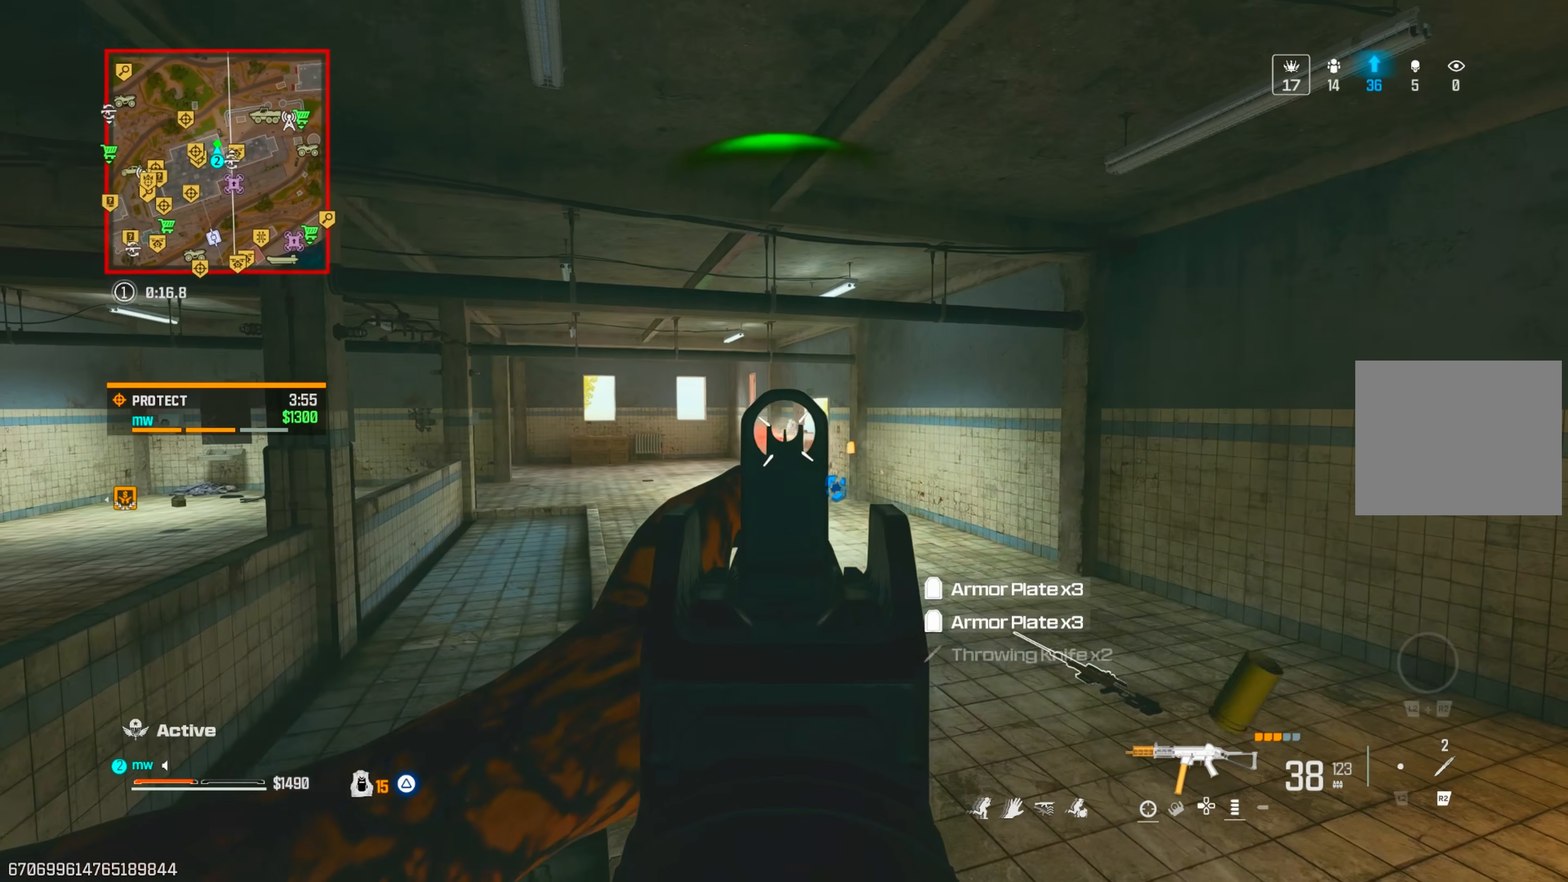
{"buttons": ["L1", "R1"], "left_stick": "up-left", "right_stick": "down", "events": [[233, "left_stick", "up-left"], [367, "right_stick", "center"], [483, "right_stick", "down"]]}
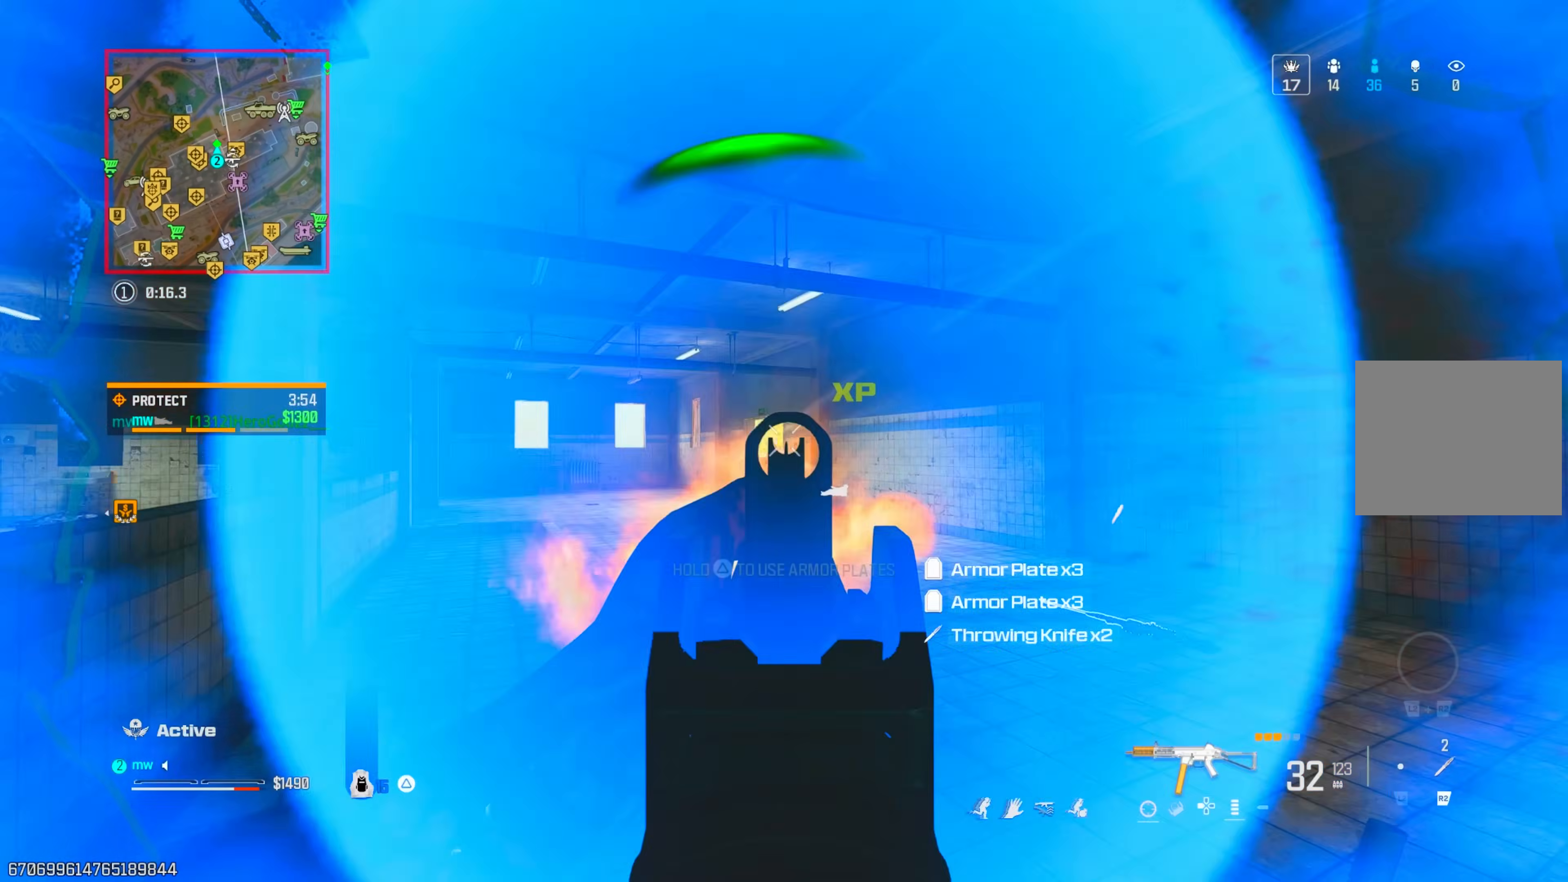
{"buttons": ["TRIANGLE"], "left_stick": "up-right", "right_stick": "right", "events": [[217, "L1", "up"], [233, "TRIANGLE", "down"], [267, "R1", "up"], [333, "right_stick", "right"], [367, "left_stick", "up-right"]]}
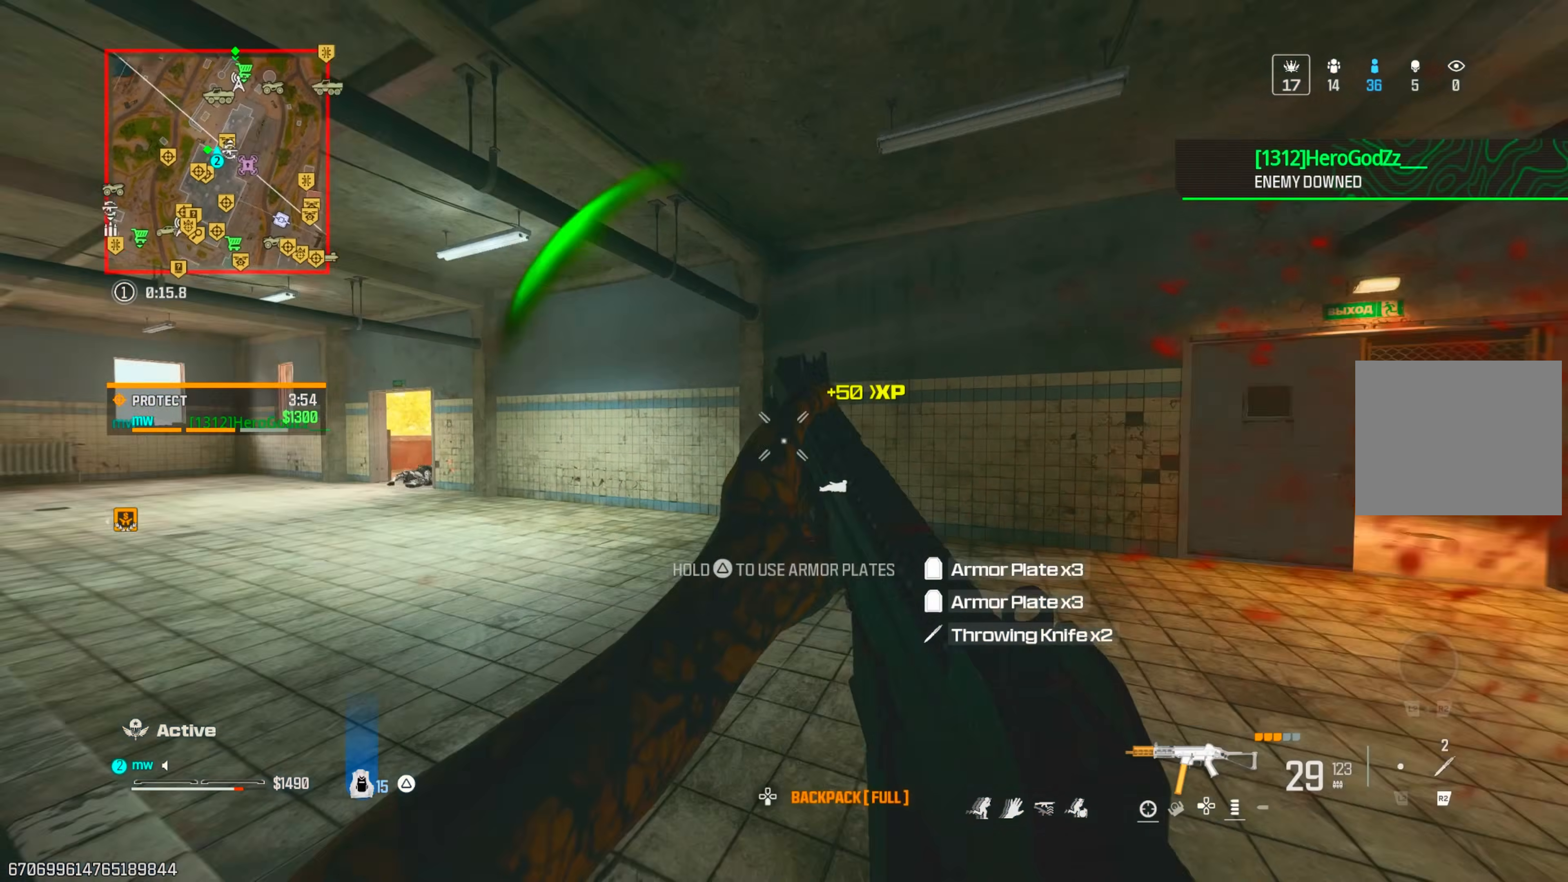
{"buttons": ["CIRCLE"], "left_stick": "up-right", "right_stick": "center", "events": [[67, "TRIANGLE", "up"], [167, "right_stick", "down"], [200, "CIRCLE", "down"], [267, "CIRCLE", "up"], [483, "CIRCLE", "down"], [483, "right_stick", "center"]]}
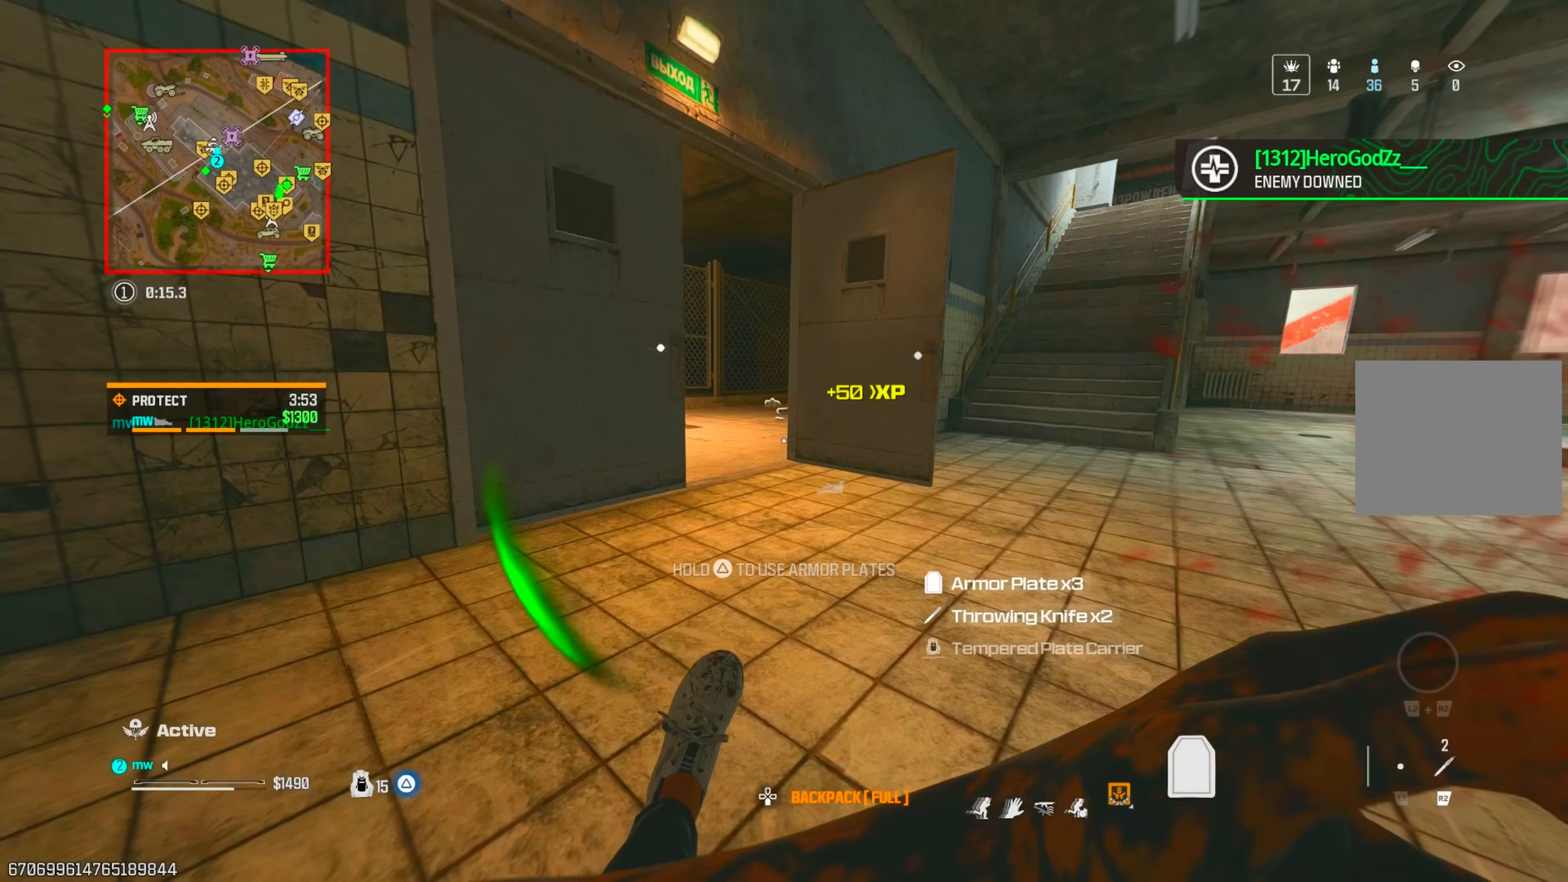
{"buttons": ["SQUARE"], "left_stick": "left", "right_stick": "center", "events": [[33, "CROSS", "down"], [50, "CIRCLE", "up"], [150, "CROSS", "up"], [217, "right_stick", "right"], [400, "right_stick", "left"], [450, "left_stick", "left"], [467, "SQUARE", "down"], [467, "right_stick", "center"]]}
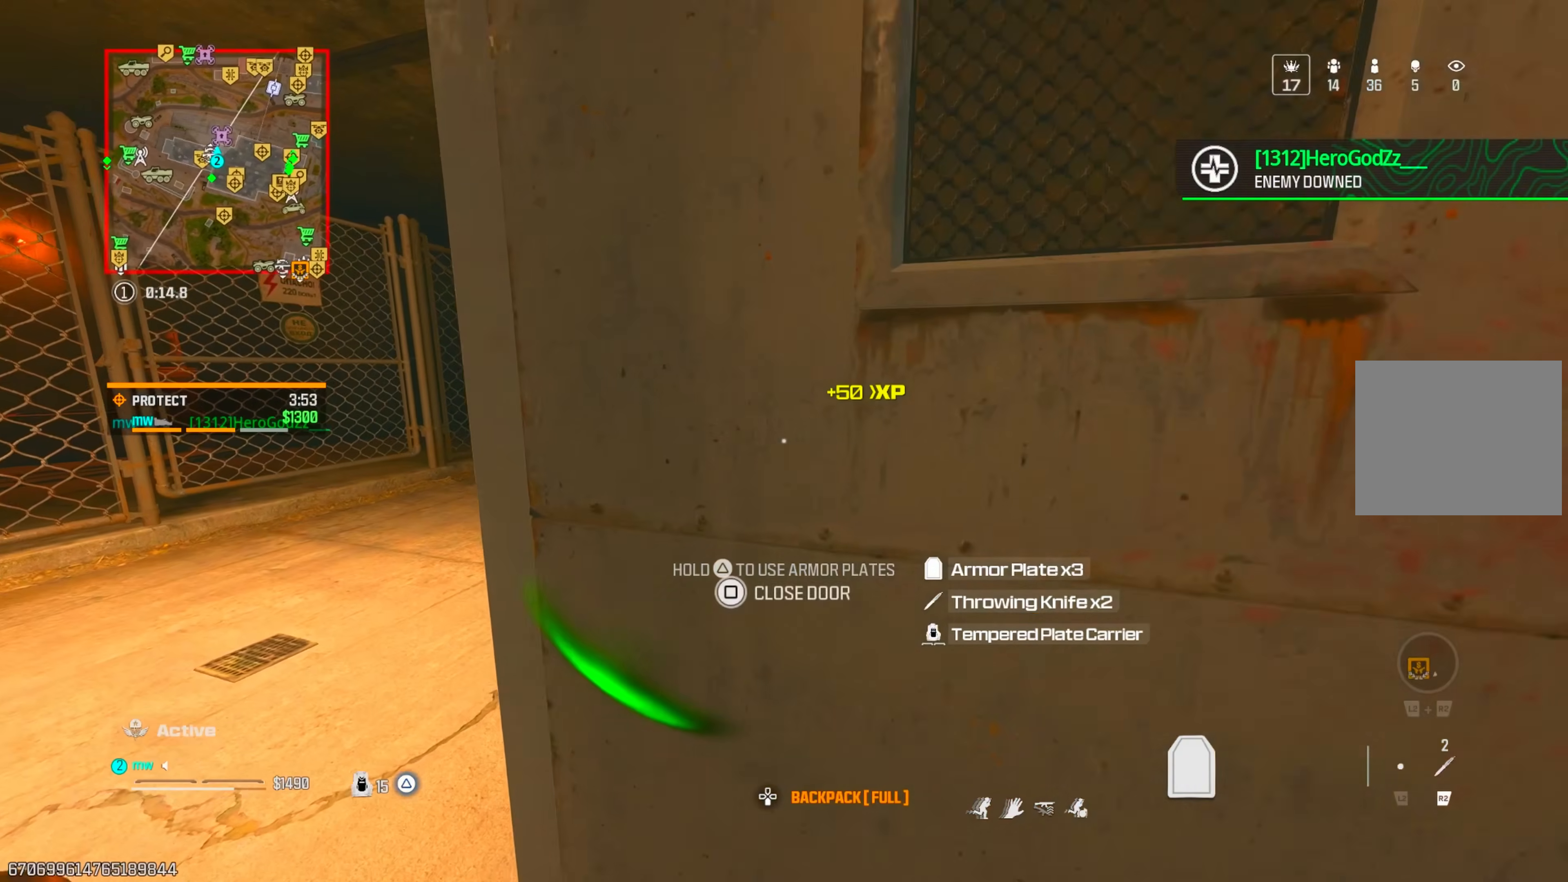
{"buttons": [], "left_stick": "down-left", "right_stick": "left", "events": [[33, "SQUARE", "up"], [300, "right_stick", "left"], [367, "left_stick", "down-left"]]}
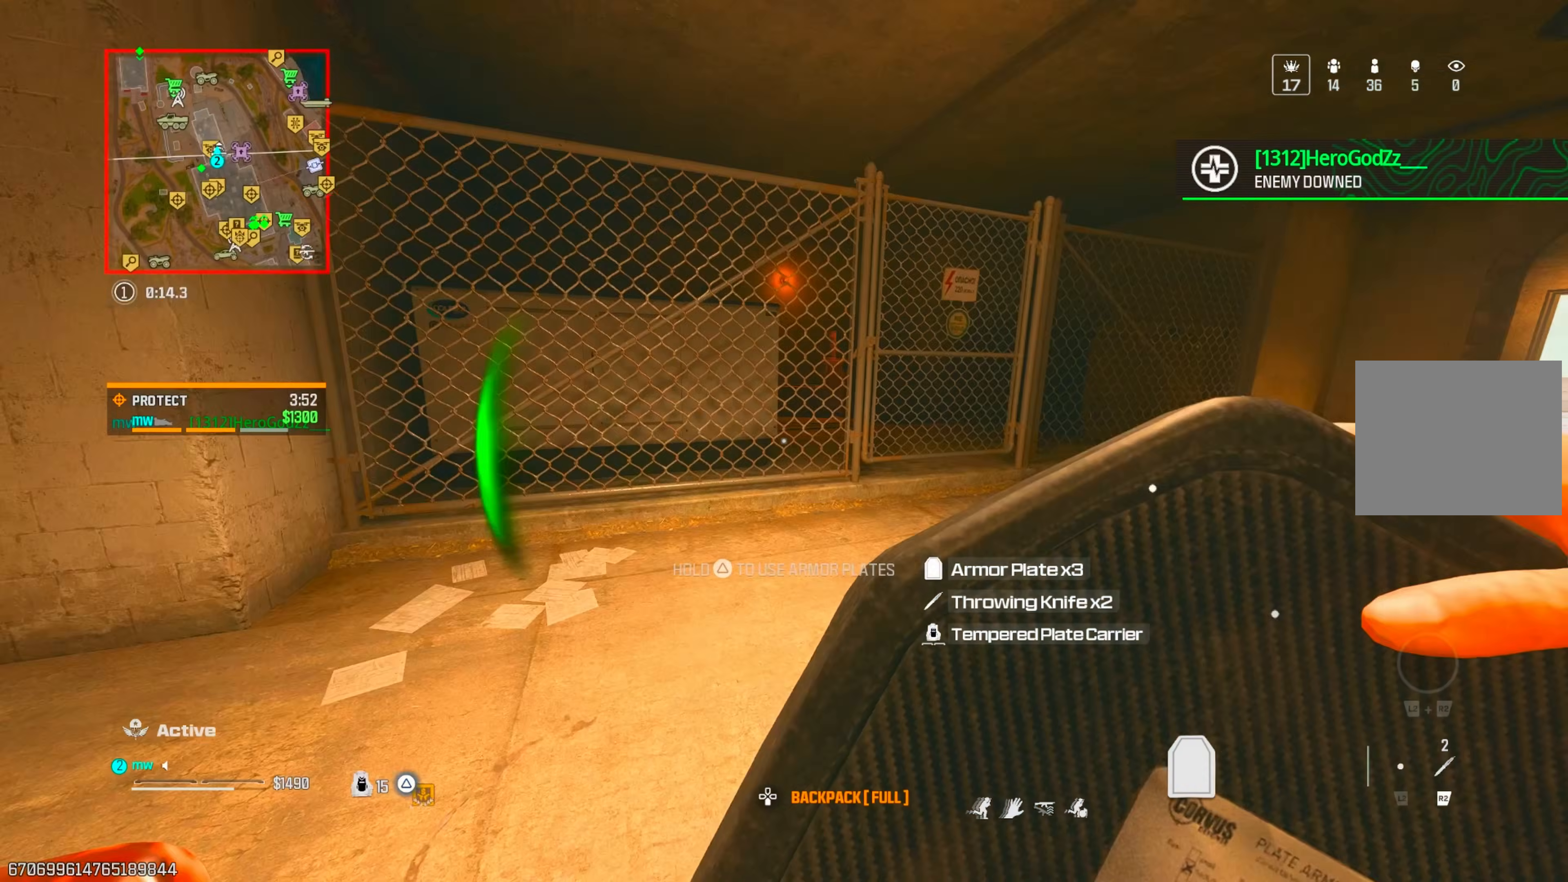
{"buttons": [], "left_stick": "up-left", "right_stick": "right", "events": [[83, "left_stick", "up-left"], [150, "right_stick", "up-left"], [333, "right_stick", "center"], [400, "CIRCLE", "down"], [417, "right_stick", "right"], [500, "CIRCLE", "up"]]}
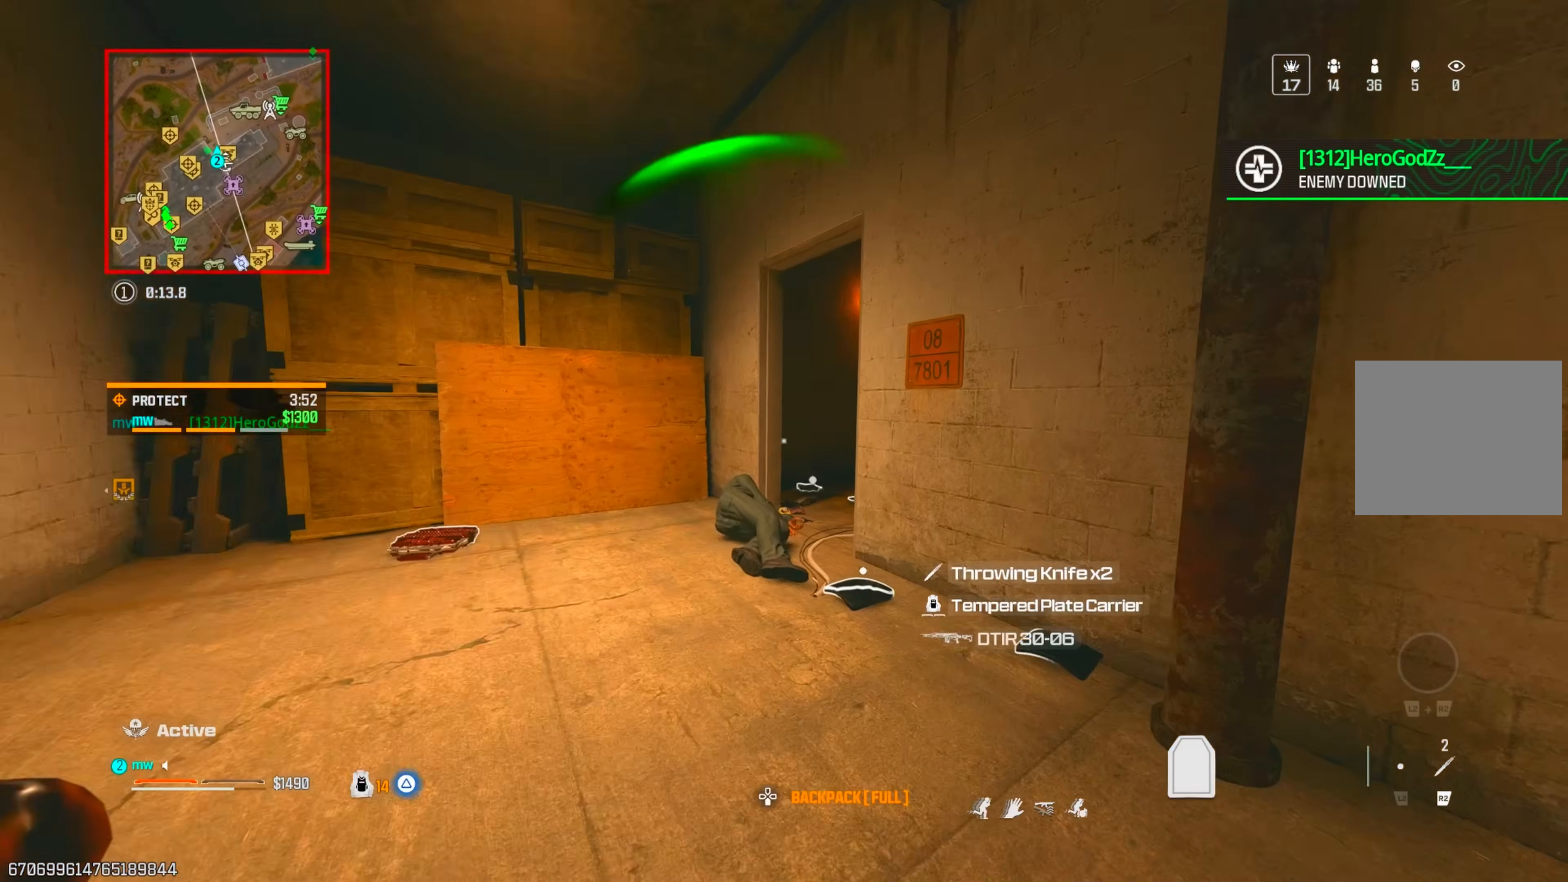
{"buttons": [], "left_stick": "up-right", "right_stick": "center", "events": [[133, "CIRCLE", "down"], [167, "CROSS", "down"], [200, "left_stick", "up"], [217, "CIRCLE", "up"], [300, "CROSS", "up"], [317, "left_stick", "up-right"], [467, "right_stick", "center"]]}
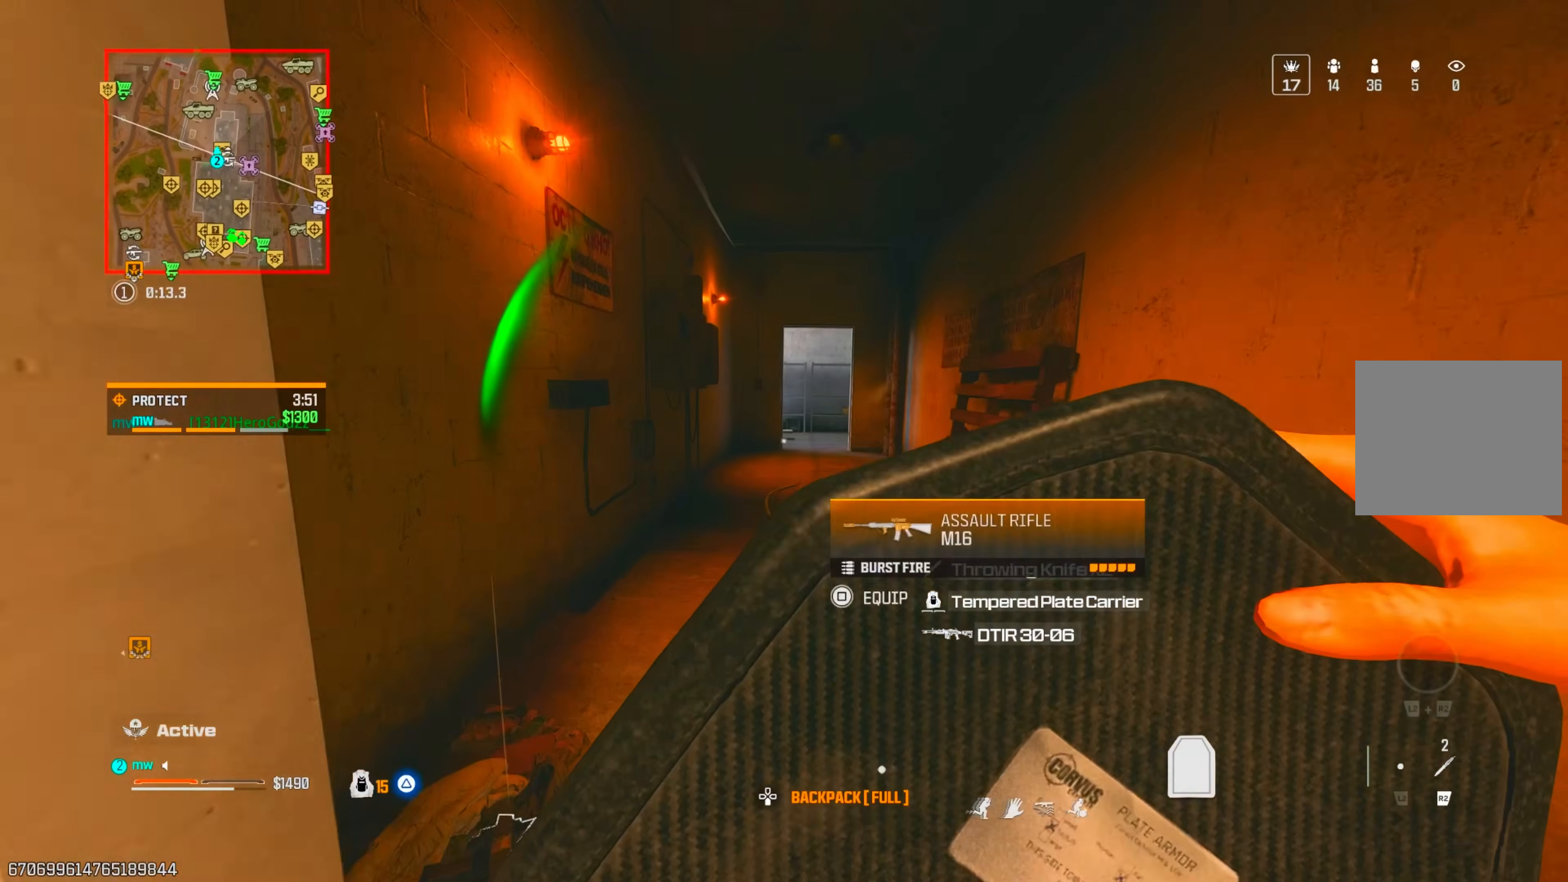
{"buttons": [], "left_stick": "up-right", "right_stick": "center", "events": [[83, "left_stick", "up"], [383, "left_stick", "up-right"]]}
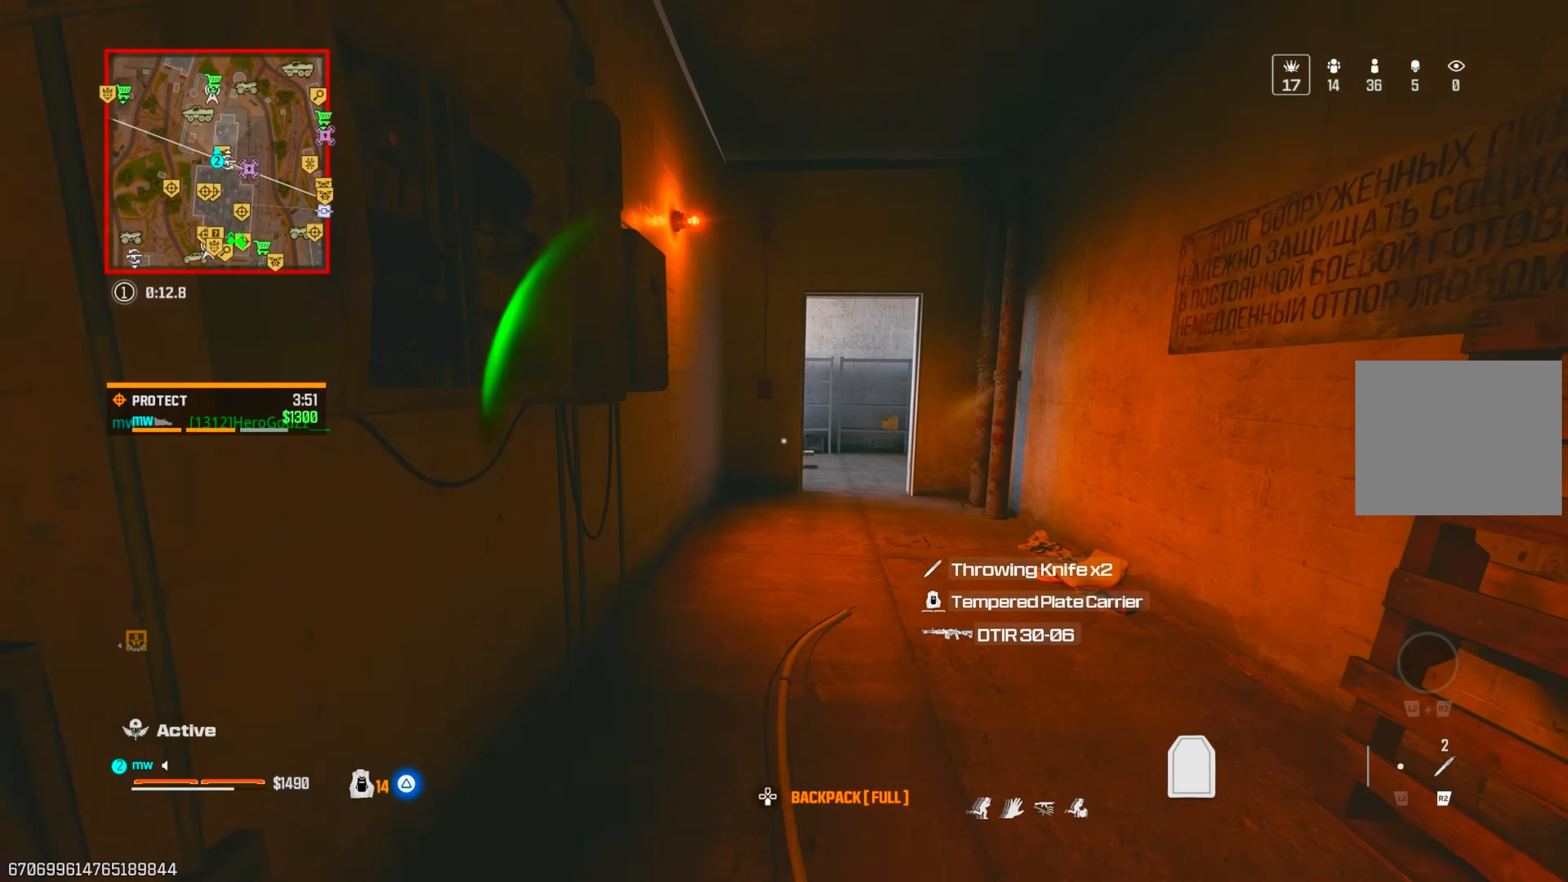
{"buttons": ["CROSS"], "left_stick": "up", "right_stick": "center", "events": [[200, "CIRCLE", "down"], [283, "CIRCLE", "up"], [400, "CIRCLE", "down"], [450, "CROSS", "down"], [467, "CIRCLE", "up"], [467, "left_stick", "up"]]}
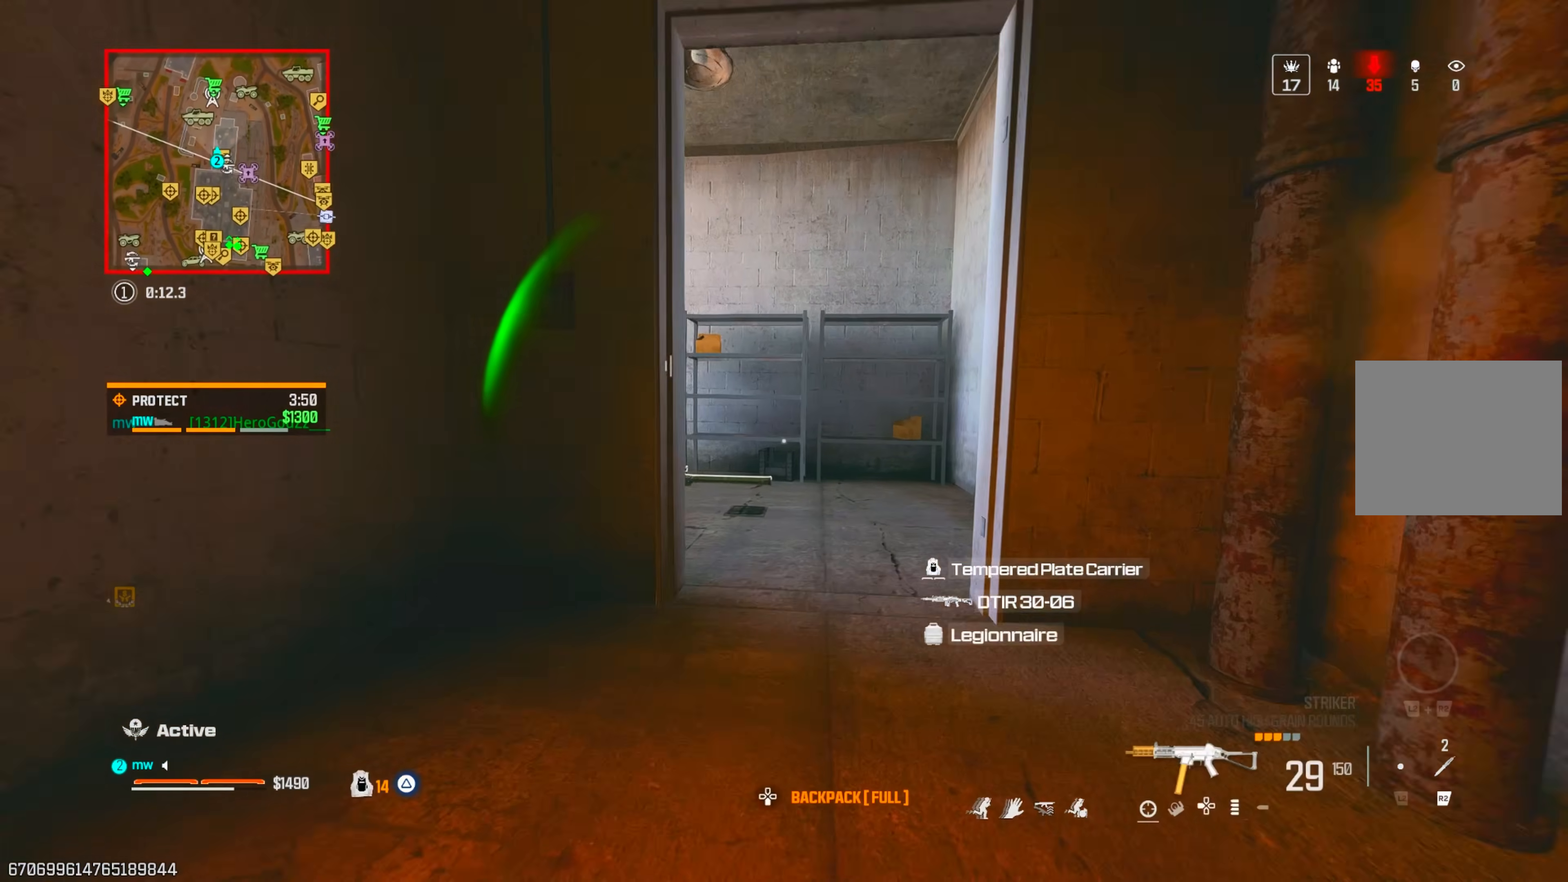
{"buttons": ["CROSS"], "left_stick": "up", "right_stick": "center", "events": [[50, "right_stick", "left"], [67, "CROSS", "up"], [83, "left_stick", "up-left"], [417, "CROSS", "down"], [433, "right_stick", "center"], [450, "left_stick", "up"]]}
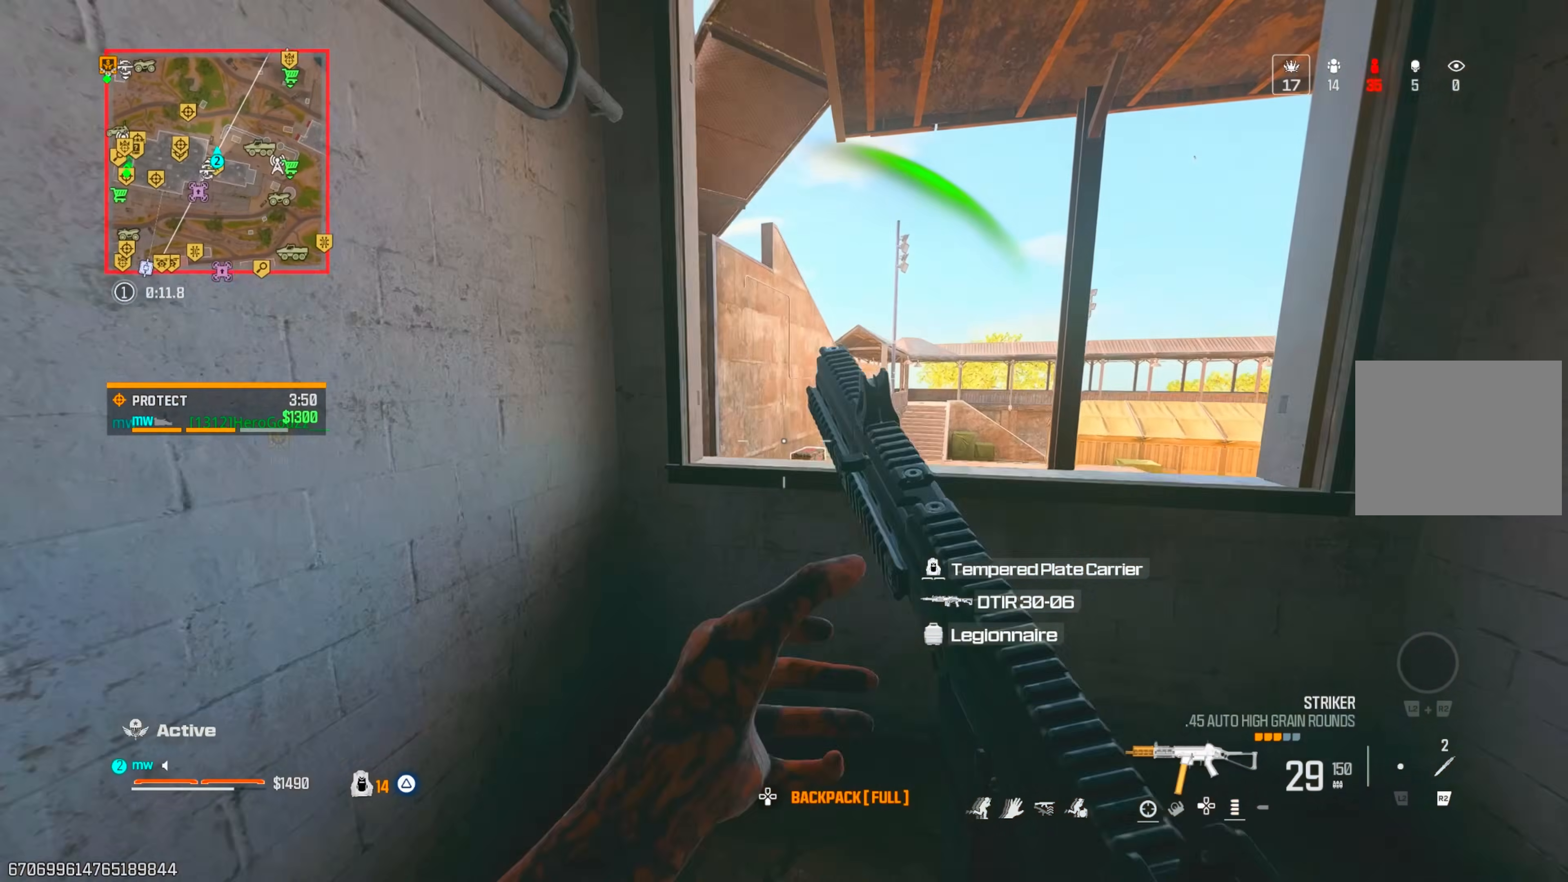
{"buttons": [], "left_stick": "up", "right_stick": "center", "events": [[17, "right_stick", "down"], [33, "CROSS", "up"], [200, "CROSS", "down"], [250, "right_stick", "left"], [350, "right_stick", "center"], [483, "CROSS", "up"]]}
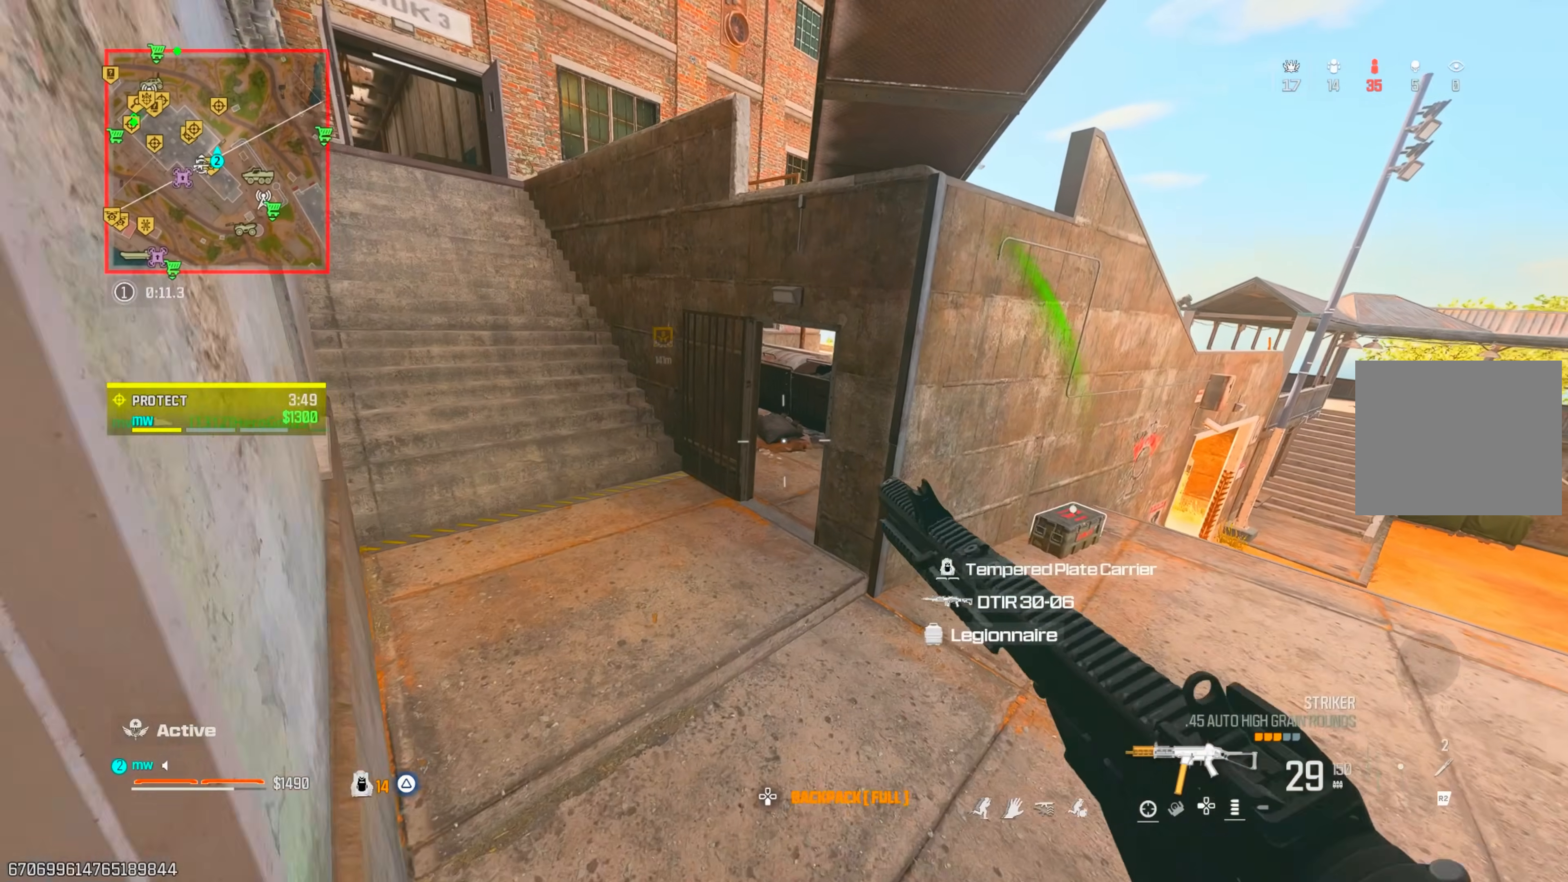
{"buttons": [], "left_stick": "up", "right_stick": "right", "events": [[117, "left_stick", "up-left"], [283, "right_stick", "up-left"], [400, "right_stick", "up-right"], [433, "left_stick", "up"], [450, "right_stick", "right"]]}
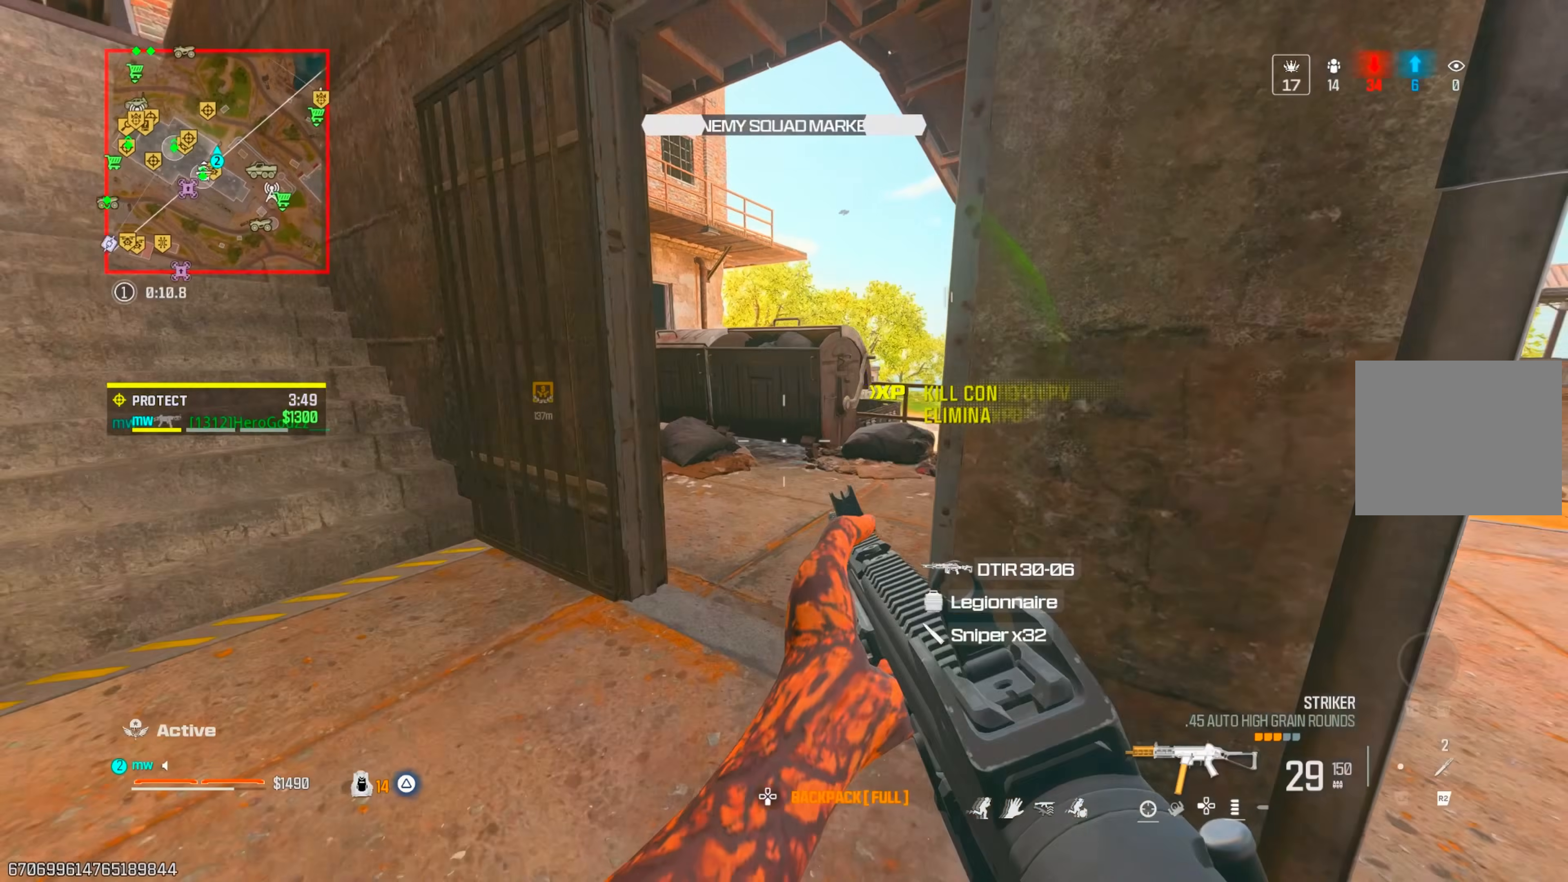
{"buttons": [], "left_stick": "up", "right_stick": "up", "events": [[17, "TRIANGLE", "down"], [33, "left_stick", "up-right"], [67, "TRIANGLE", "up"], [83, "right_stick", "left"], [150, "TRIANGLE", "down"], [217, "TRIANGLE", "up"], [233, "left_stick", "up"], [317, "TRIANGLE", "down"], [317, "right_stick", "center"], [367, "TRIANGLE", "up"], [500, "right_stick", "up"]]}
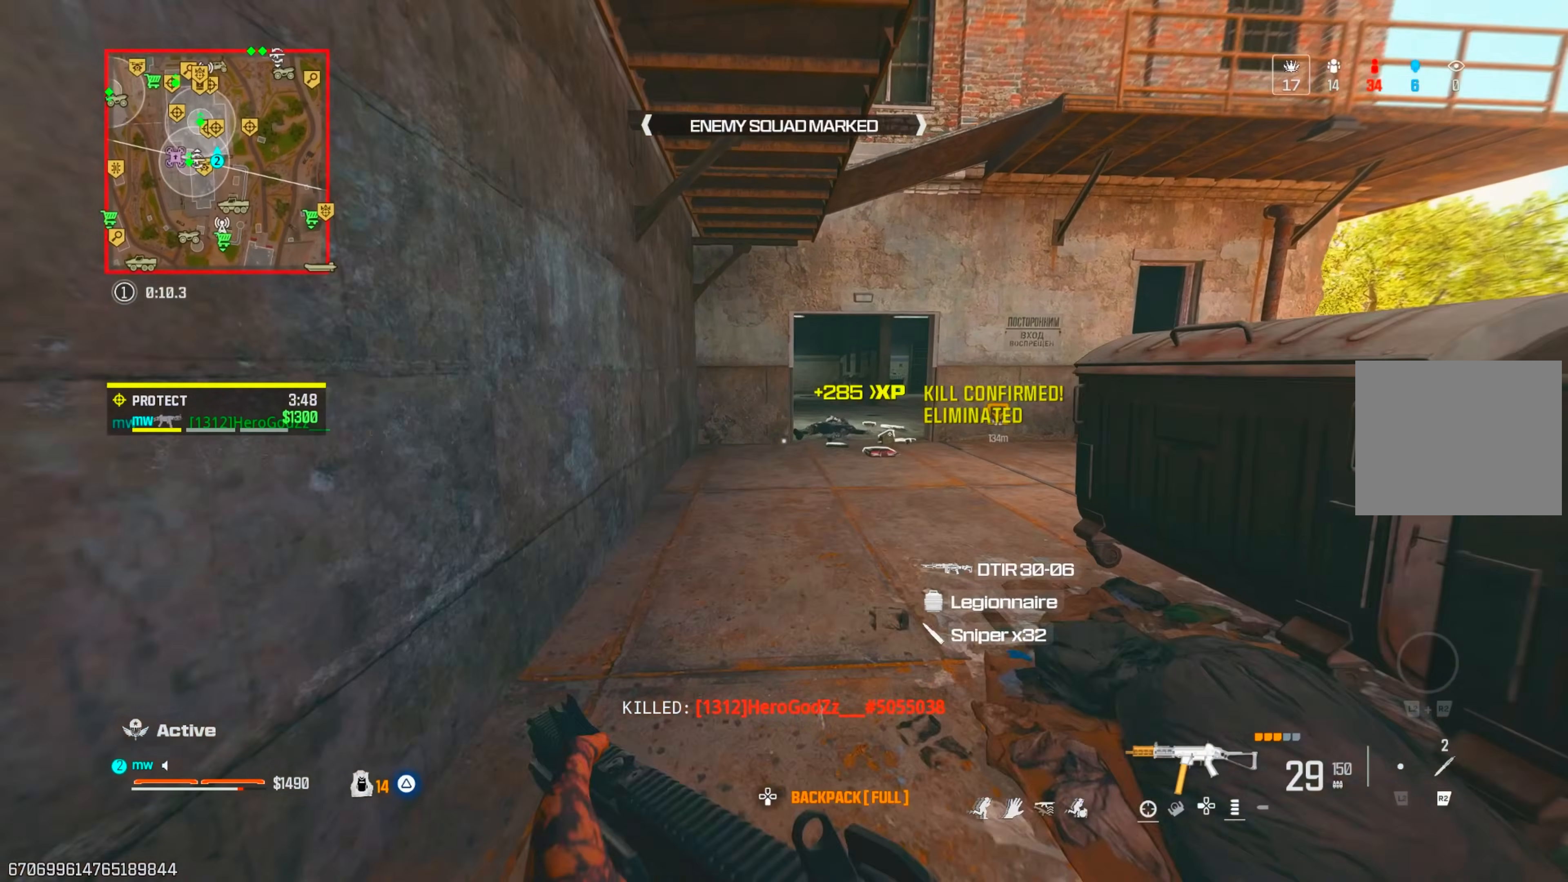
{"buttons": ["SQUARE"], "left_stick": "up", "right_stick": "center", "events": [[50, "right_stick", "center"], [300, "TRIANGLE", "down"], [367, "TRIANGLE", "up"], [367, "right_stick", "right"], [500, "SQUARE", "down"], [500, "right_stick", "center"]]}
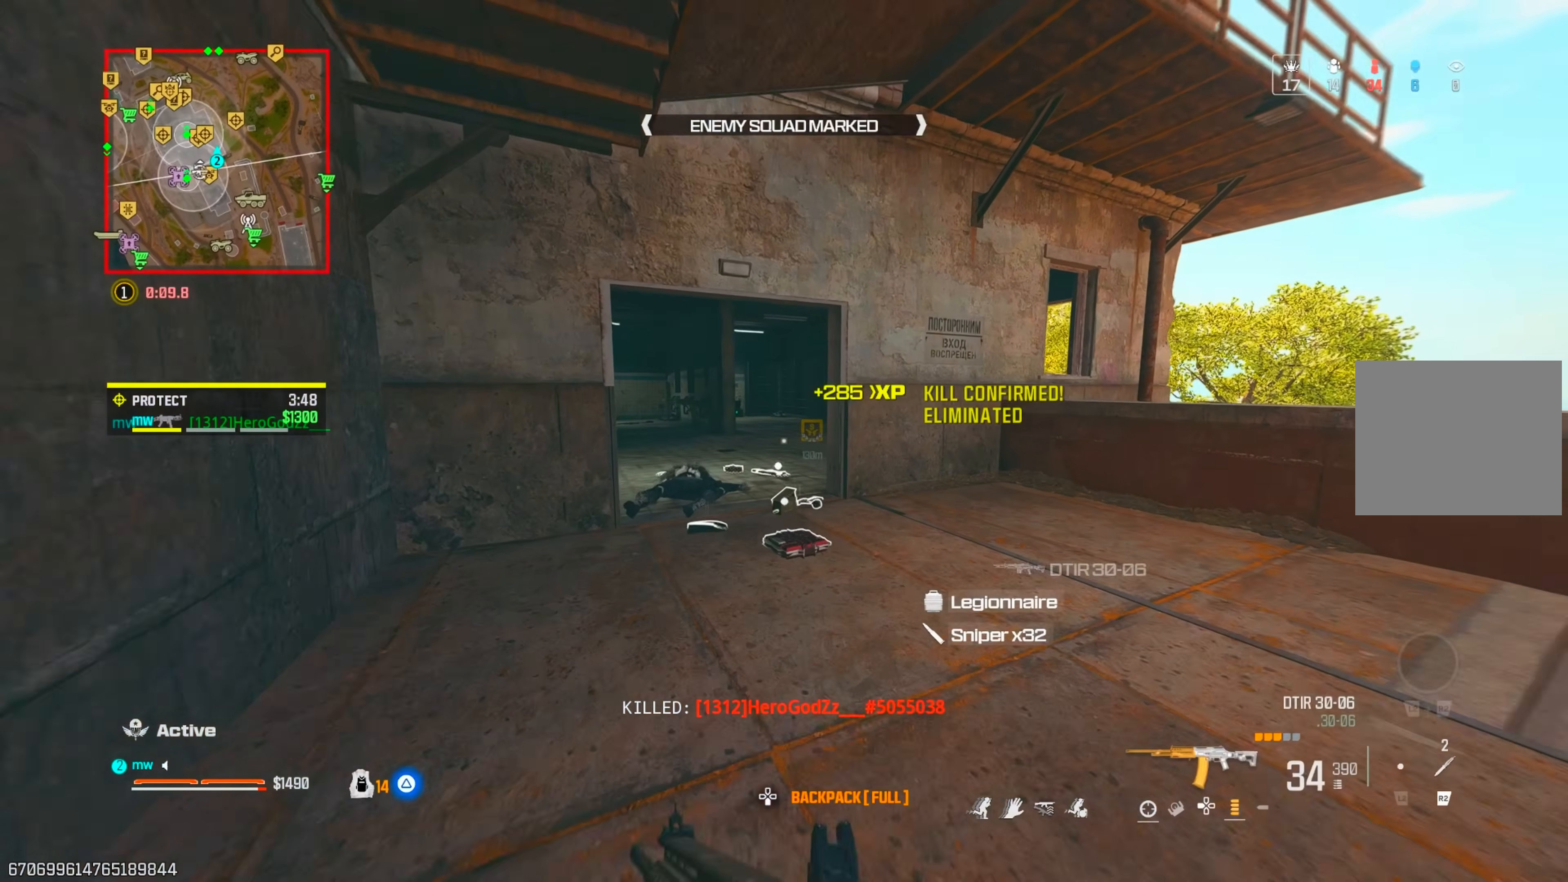
{"buttons": ["SQUARE"], "left_stick": "up", "right_stick": "center", "events": [[50, "left_stick", "up-right"], [300, "right_stick", "left"], [350, "left_stick", "up-left"], [383, "right_stick", "center"], [483, "left_stick", "up"]]}
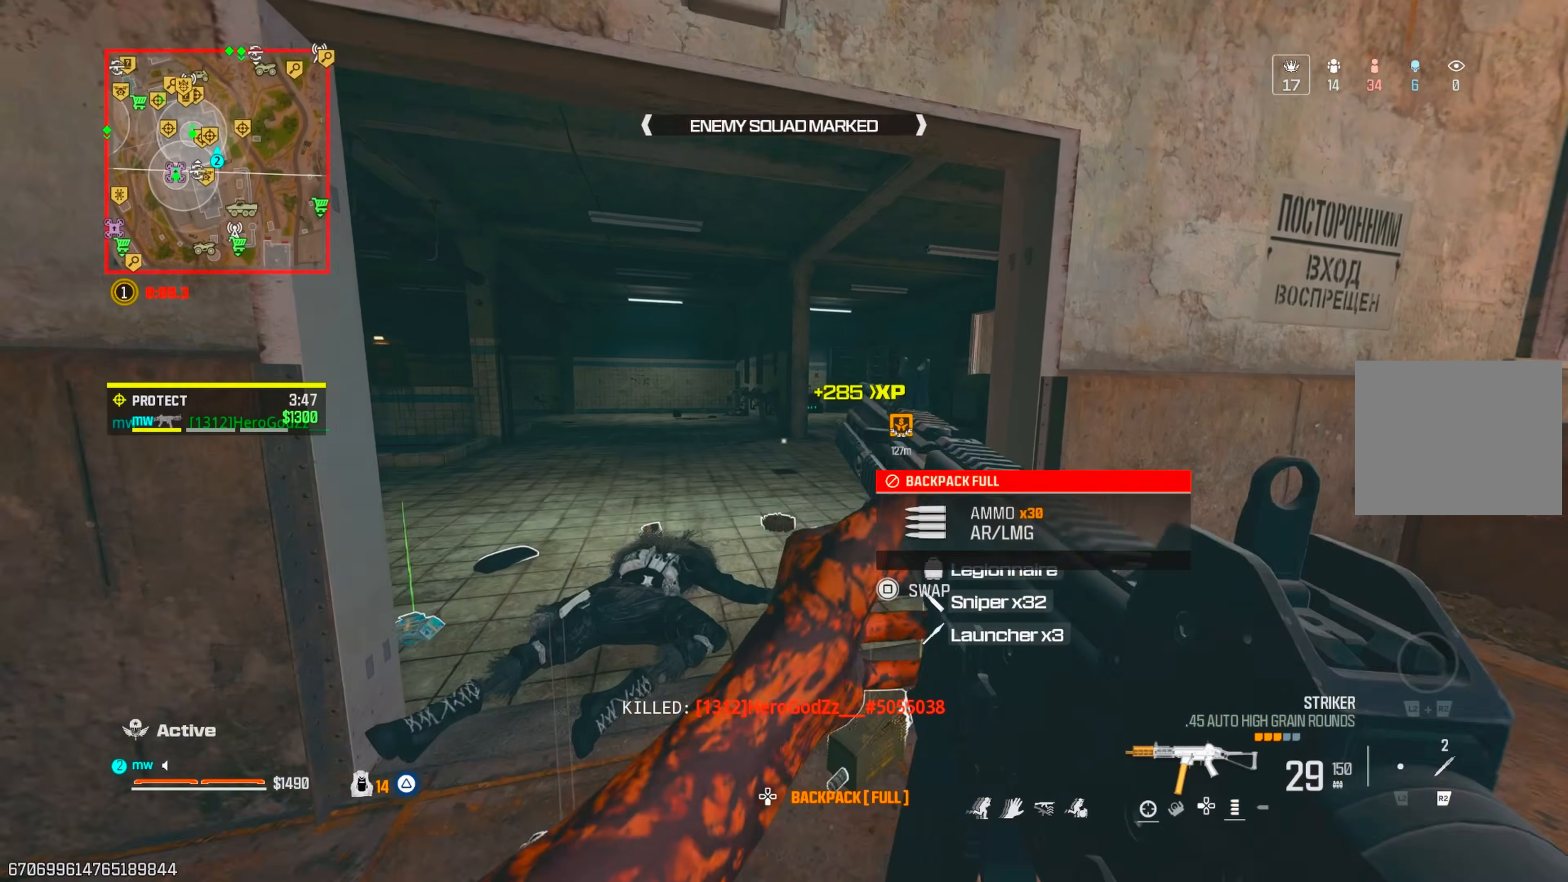
{"buttons": [], "left_stick": "up", "right_stick": "left", "events": [[100, "right_stick", "left"], [167, "left_stick", "up-right"], [383, "left_stick", "up"], [450, "SQUARE", "up"]]}
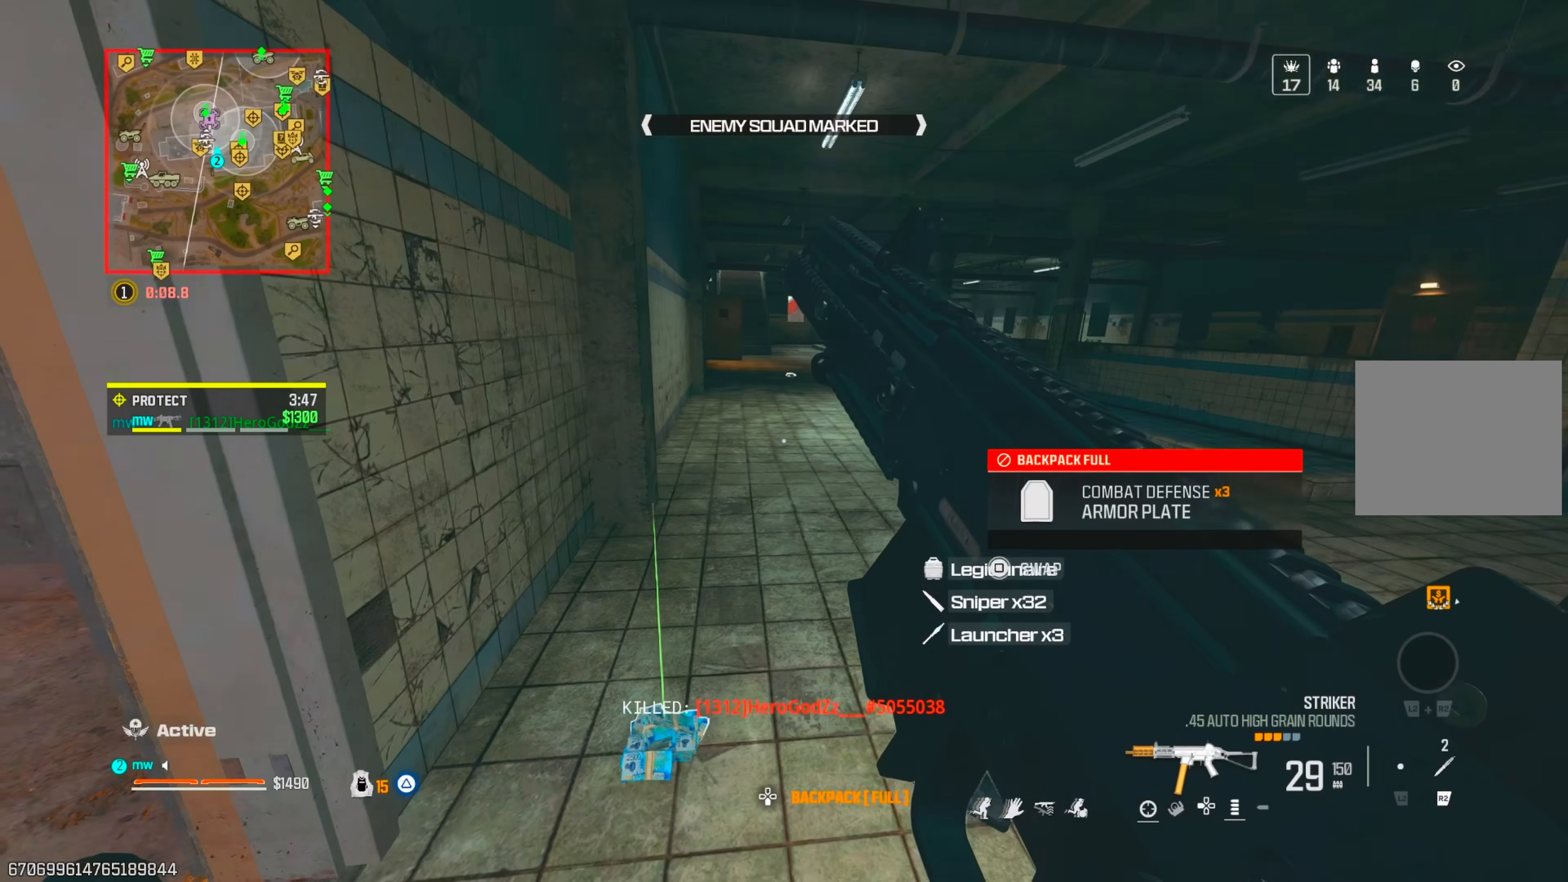
{"buttons": [], "left_stick": "up", "right_stick": "center", "events": [[67, "right_stick", "up"], [167, "CIRCLE", "down"], [267, "CIRCLE", "up"], [267, "right_stick", "center"], [350, "CROSS", "down"], [483, "CROSS", "up"]]}
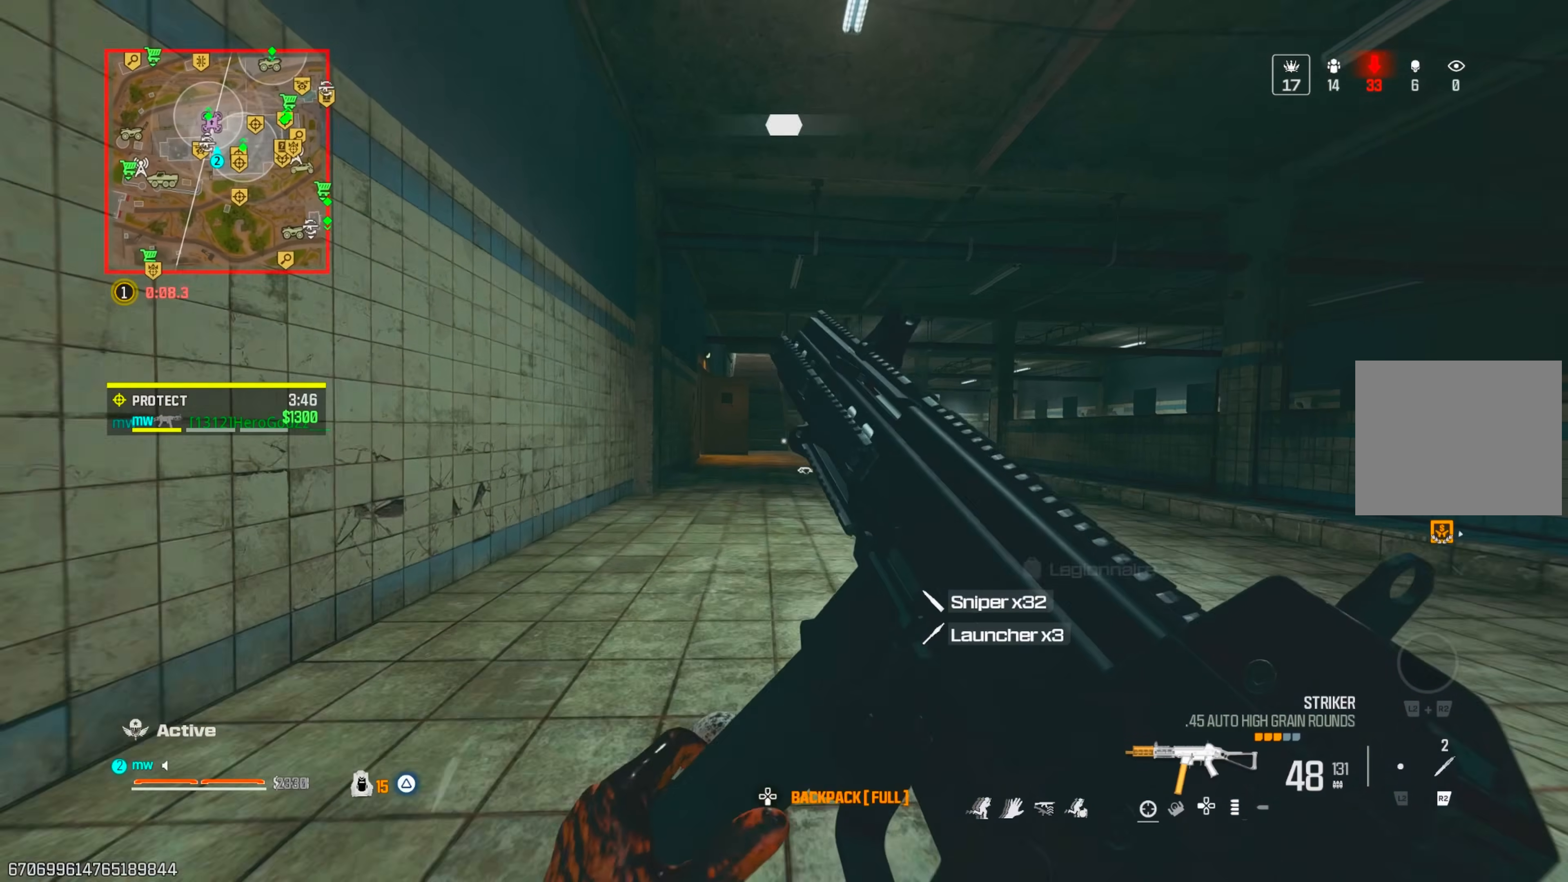
{"buttons": ["TRIANGLE"], "left_stick": "up", "right_stick": "right", "events": [[200, "TRIANGLE", "down"], [267, "TRIANGLE", "up"], [350, "TRIANGLE", "down"], [417, "TRIANGLE", "up"], [433, "right_stick", "right"], [483, "TRIANGLE", "down"]]}
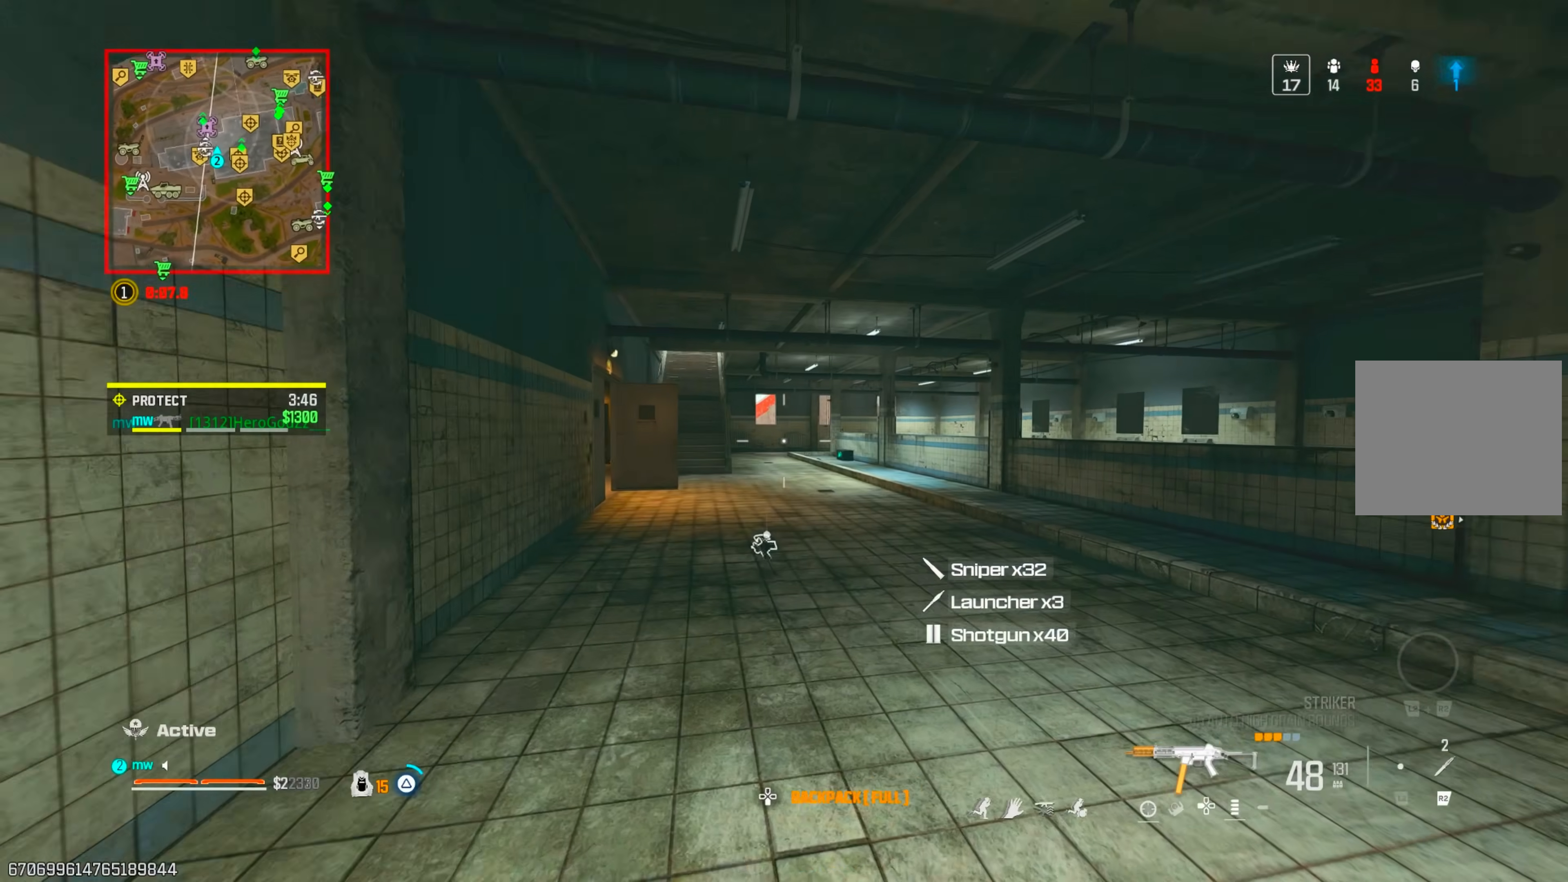
{"buttons": [], "left_stick": "down-left", "right_stick": "center", "events": [[67, "TRIANGLE", "up"], [117, "TRIANGLE", "down"], [183, "TRIANGLE", "up"], [233, "right_stick", "down-right"], [283, "CROSS", "down"], [350, "right_stick", "center"], [367, "left_stick", "left"], [383, "CROSS", "up"], [500, "left_stick", "down-left"]]}
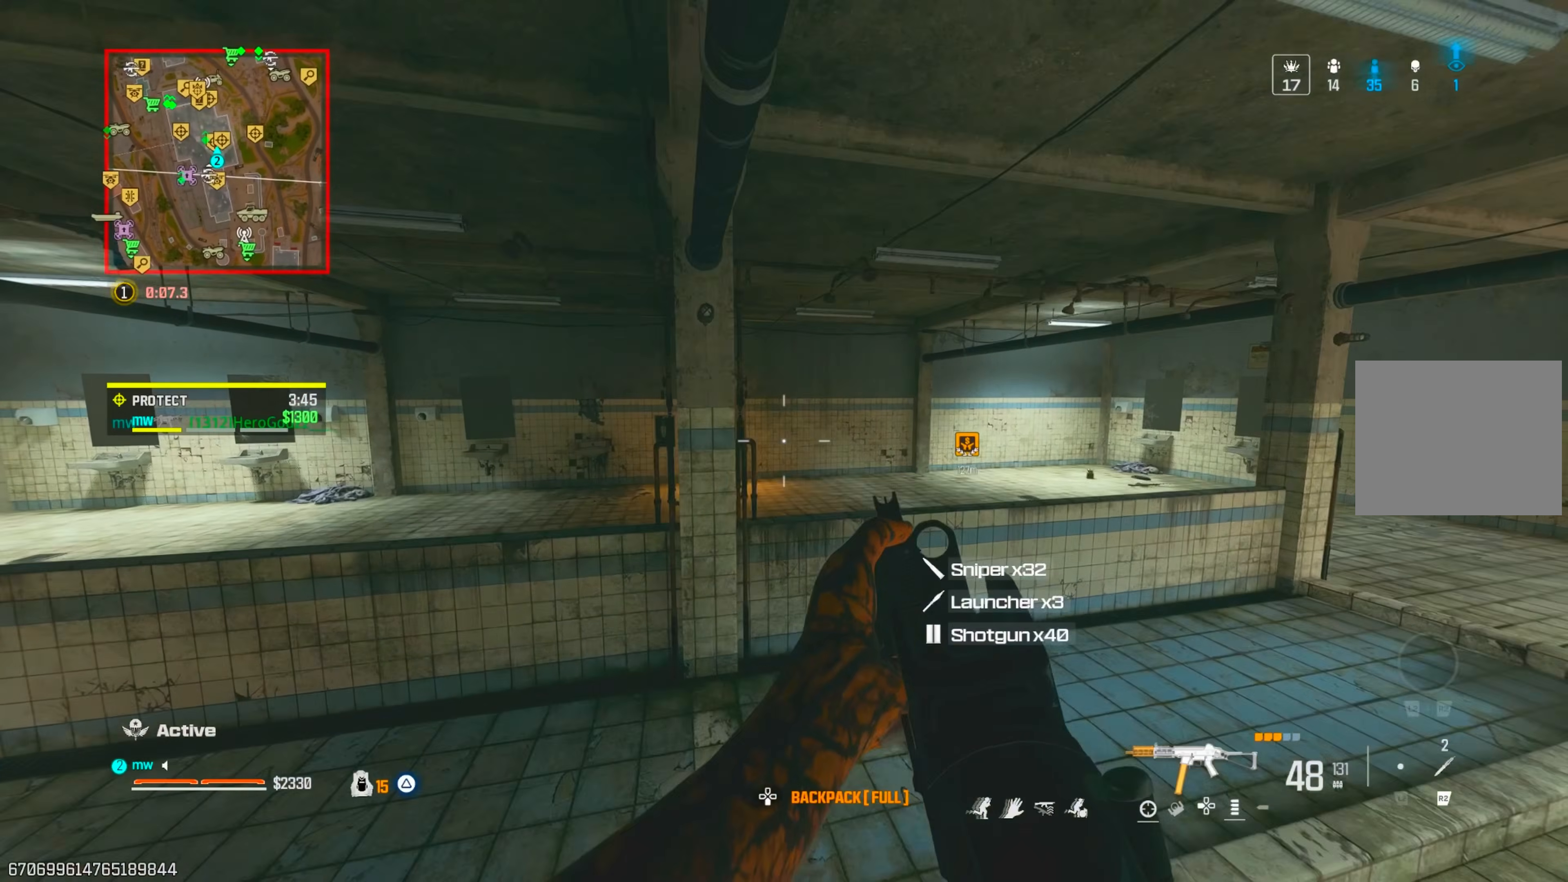
{"buttons": [], "left_stick": "down-left", "right_stick": "left", "events": [[183, "right_stick", "left"], [250, "right_stick", "center"], [317, "right_stick", "left"]]}
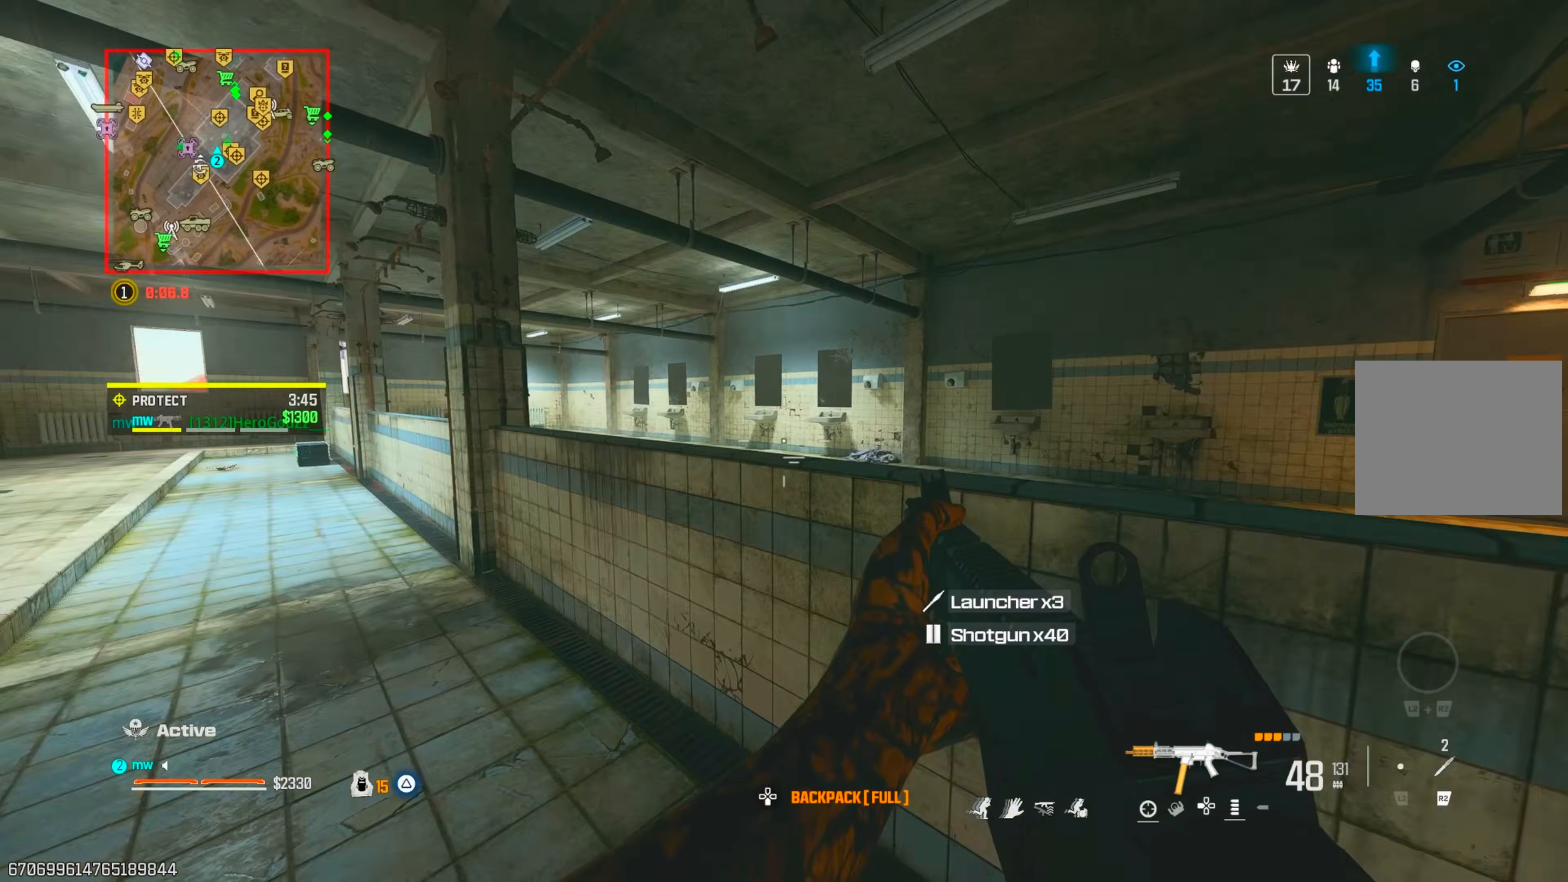
{"buttons": [], "left_stick": "up-left", "right_stick": "up", "events": [[100, "left_stick", "up-left"], [100, "right_stick", "up-left"], [250, "right_stick", "center"], [333, "right_stick", "up"], [383, "CIRCLE", "down"], [483, "CIRCLE", "up"]]}
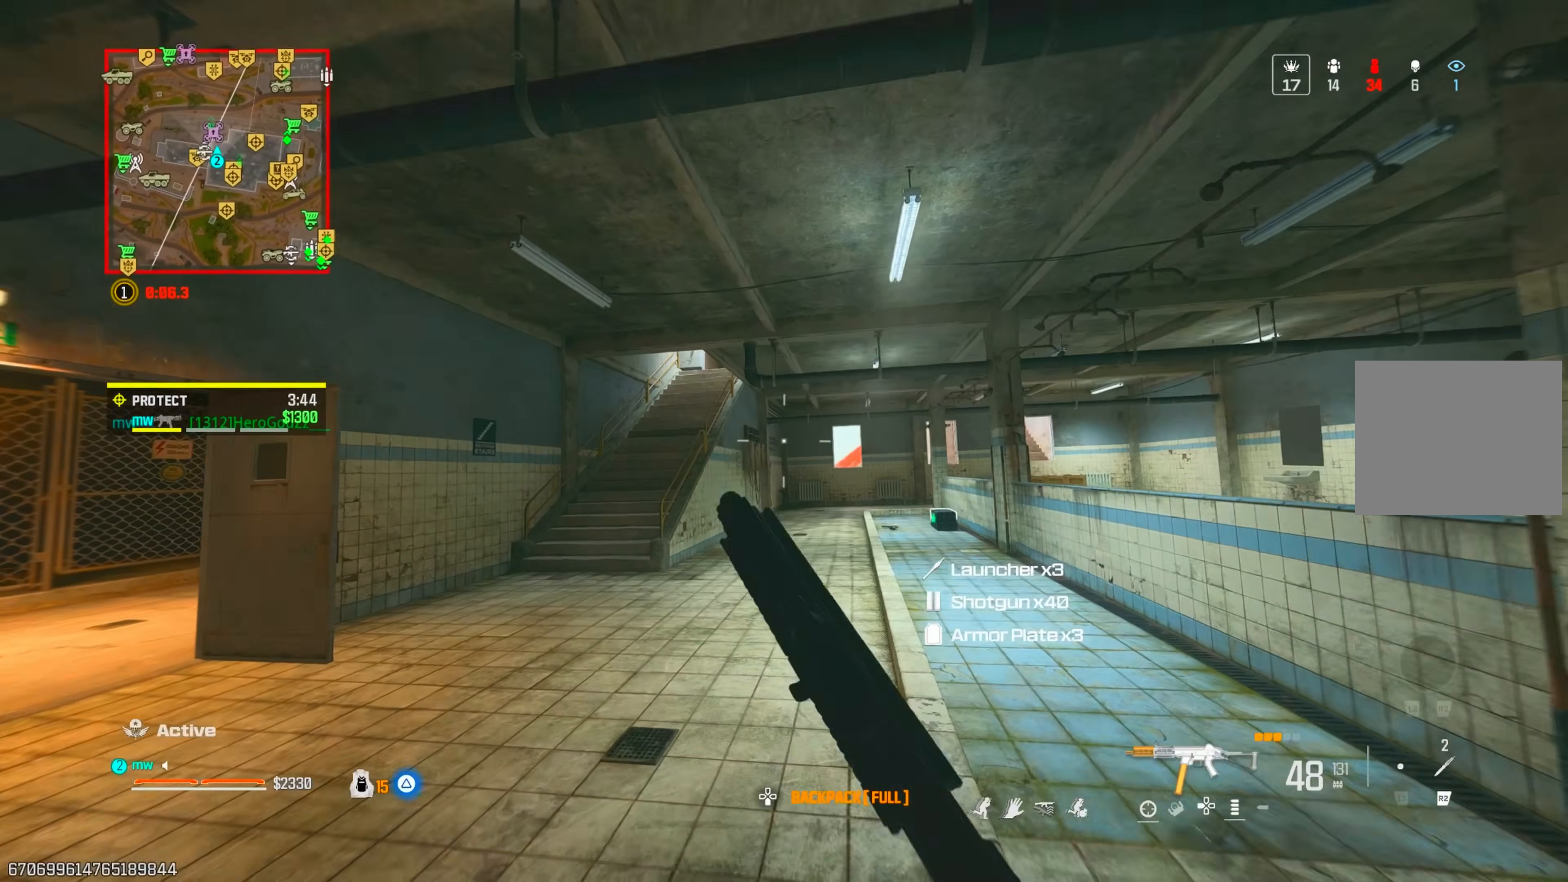
{"buttons": [], "left_stick": "up", "right_stick": "left", "events": [[83, "CIRCLE", "down"], [117, "CROSS", "down"], [150, "CIRCLE", "up"], [150, "left_stick", "down-left"], [267, "CROSS", "up"], [383, "right_stick", "left"], [400, "left_stick", "up-left"], [483, "left_stick", "up"]]}